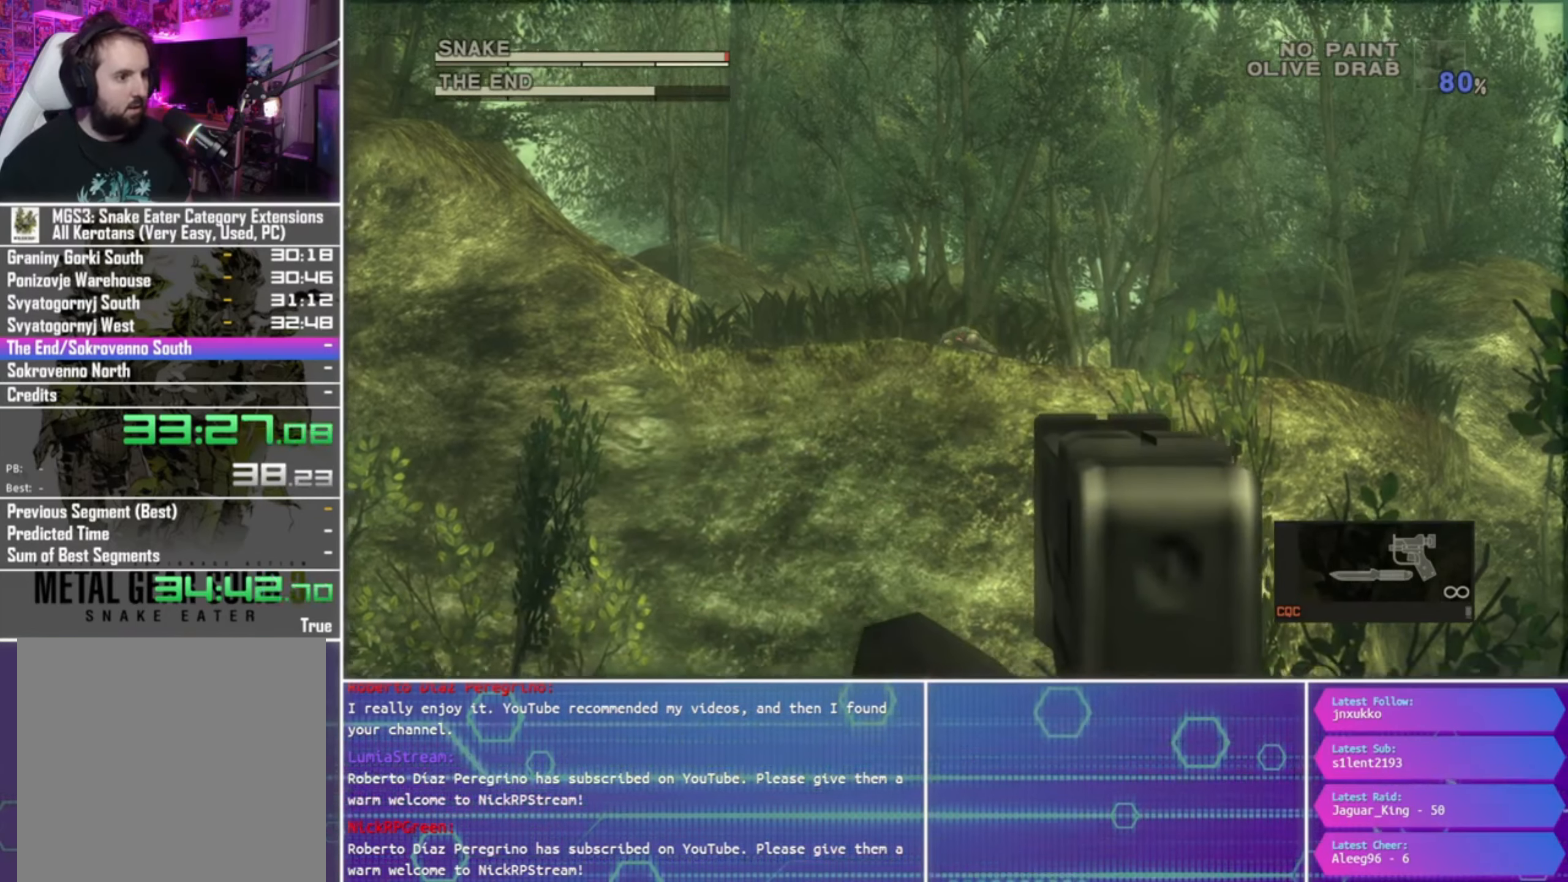
Gameplay with a controller (PlayStation layout); each line is a JSON object with the inputs held at the frame after it. "events" lists button and stick changes between this image and that frame as [ms after this image, input, new state], when the widget could be followed in between.
{"buttons": ["SQUARE", "L1", "R1"], "left_stick": "center", "right_stick": "center", "events": [[134, "left_stick", "center"]]}
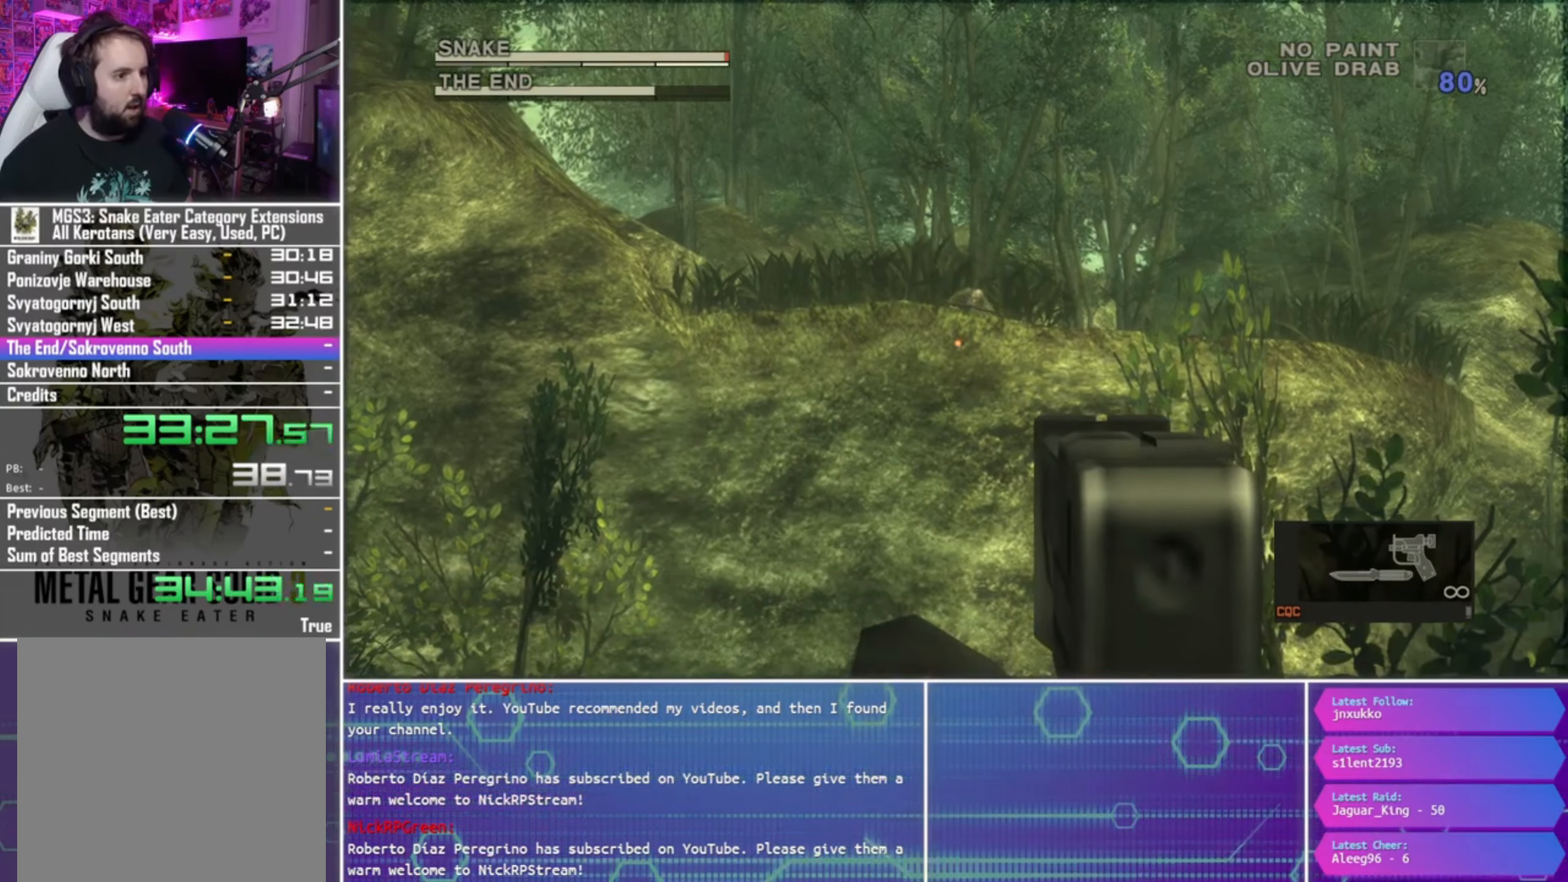
{"buttons": ["SQUARE", "L1", "R1"], "left_stick": "center", "right_stick": "center", "events": []}
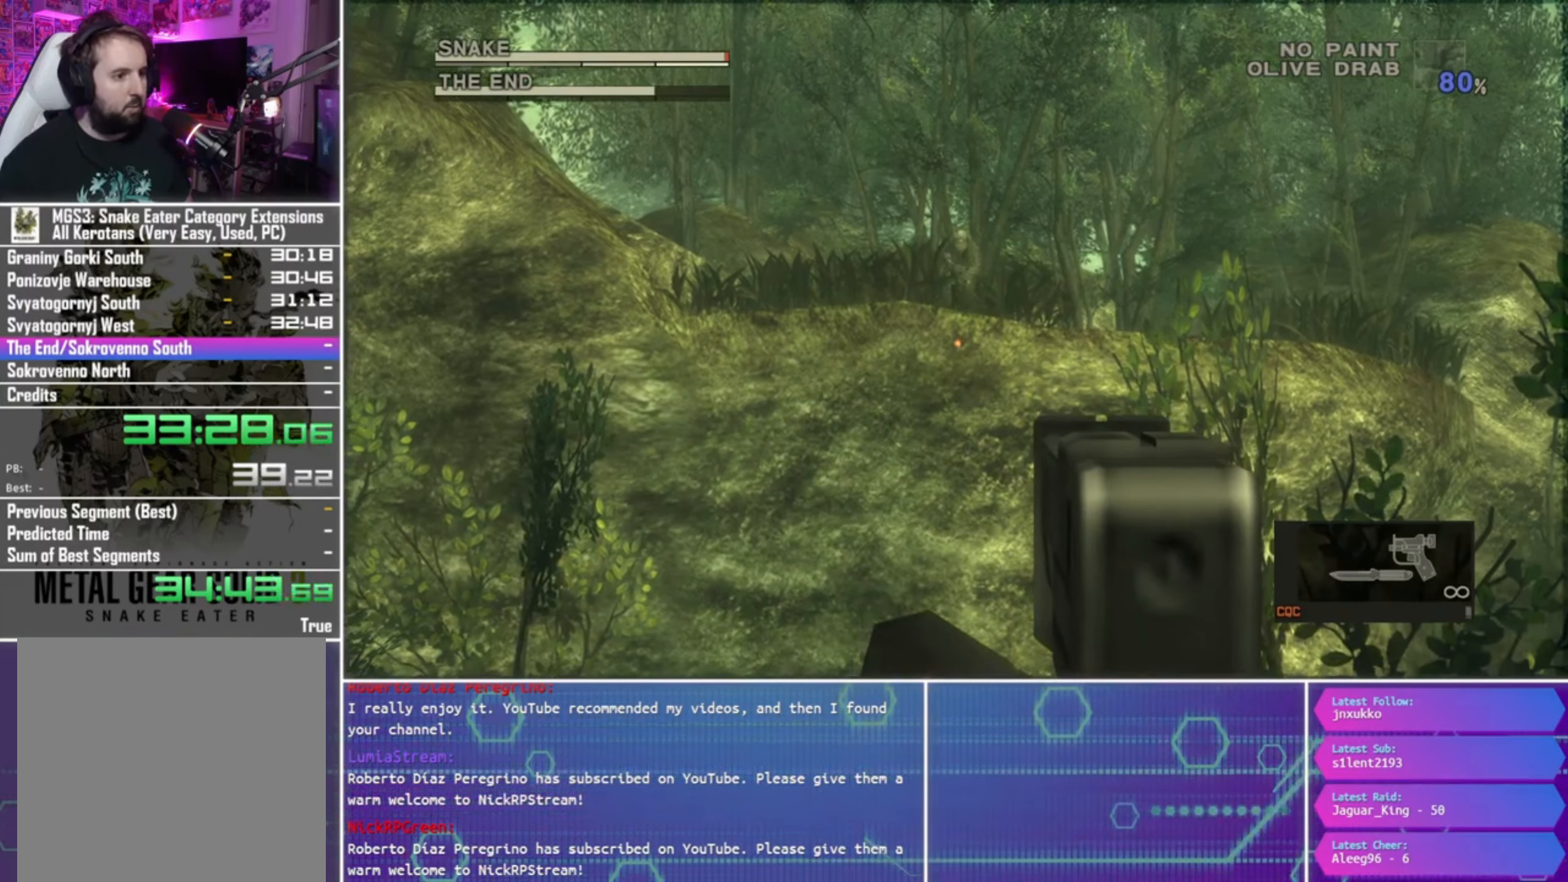
{"buttons": ["SQUARE", "L1", "R1"], "left_stick": "center", "right_stick": "center", "events": []}
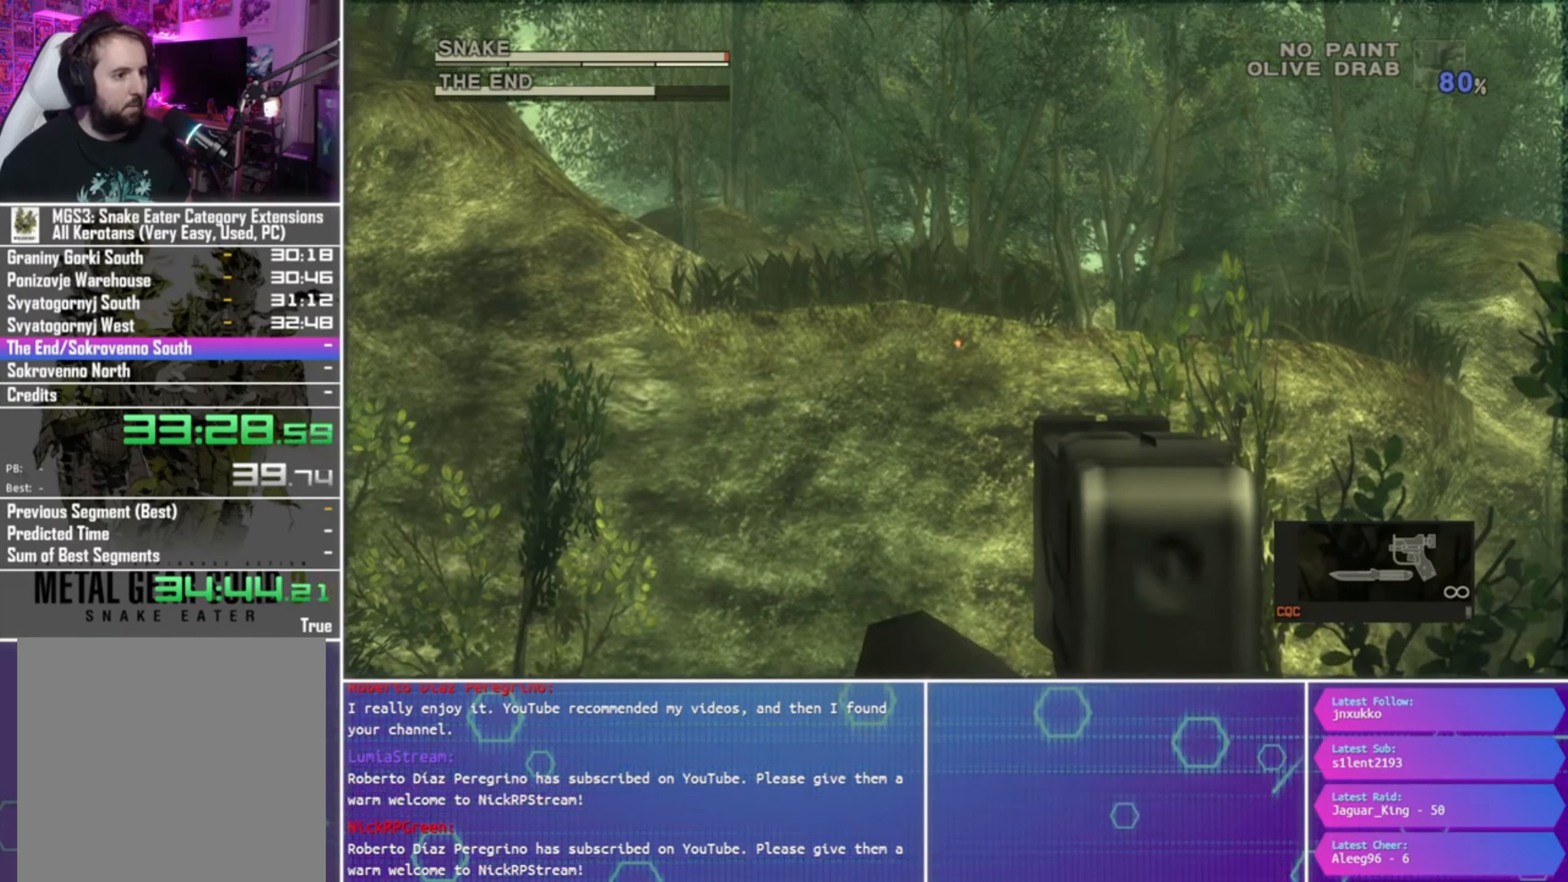
{"buttons": ["SQUARE", "R1"], "left_stick": "down-left", "right_stick": "center", "events": [[200, "L1", "up"], [234, "left_stick", "left"], [300, "left_stick", "down-left"]]}
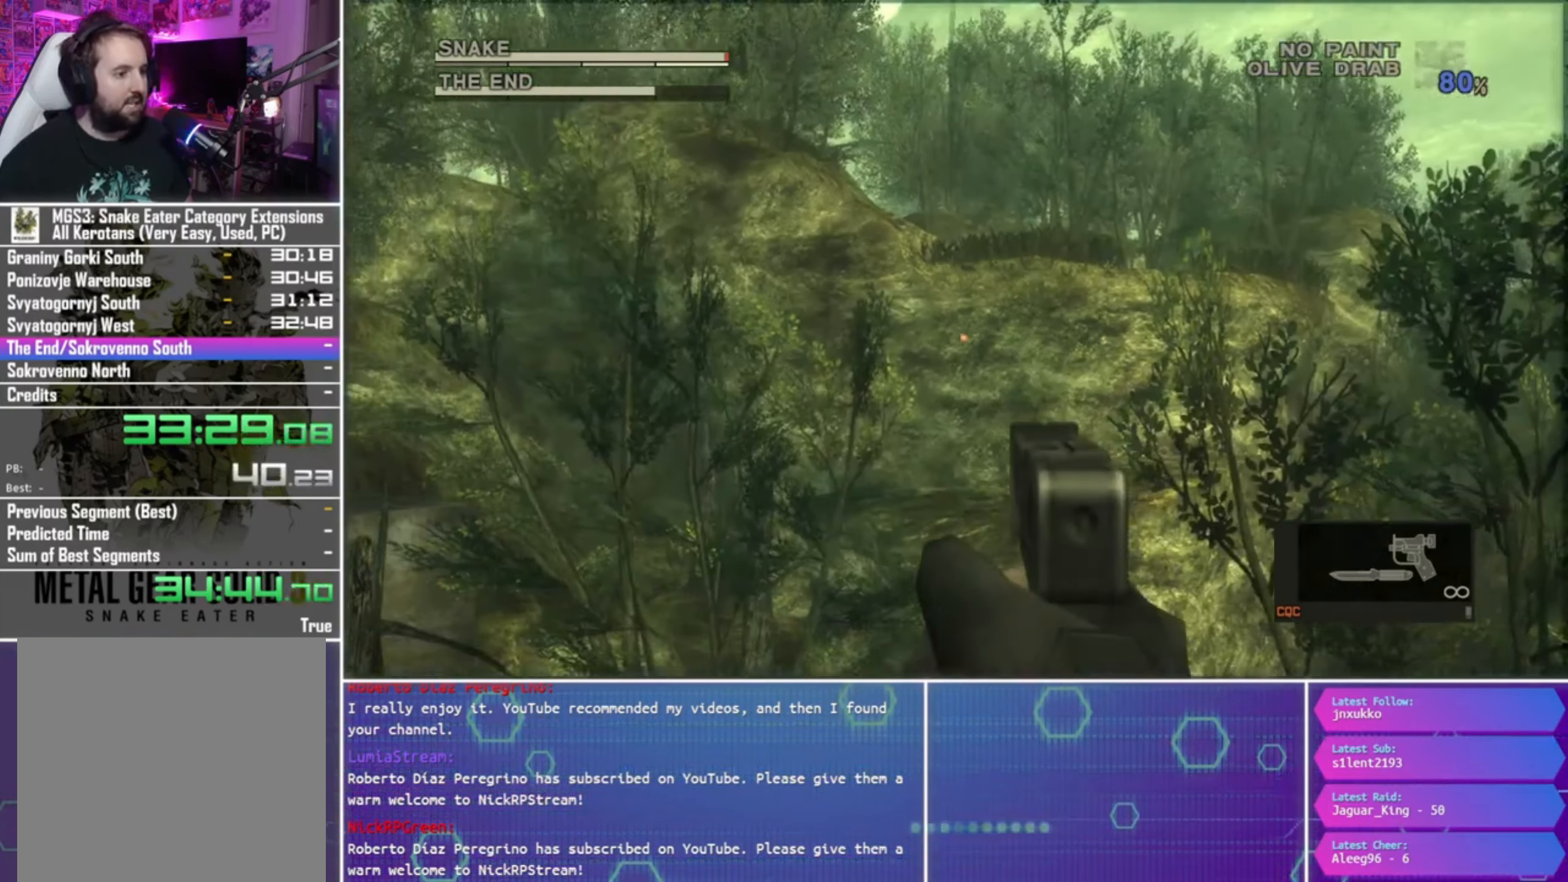
{"buttons": ["SQUARE", "R1"], "left_stick": "center", "right_stick": "center", "events": [[434, "left_stick", "center"]]}
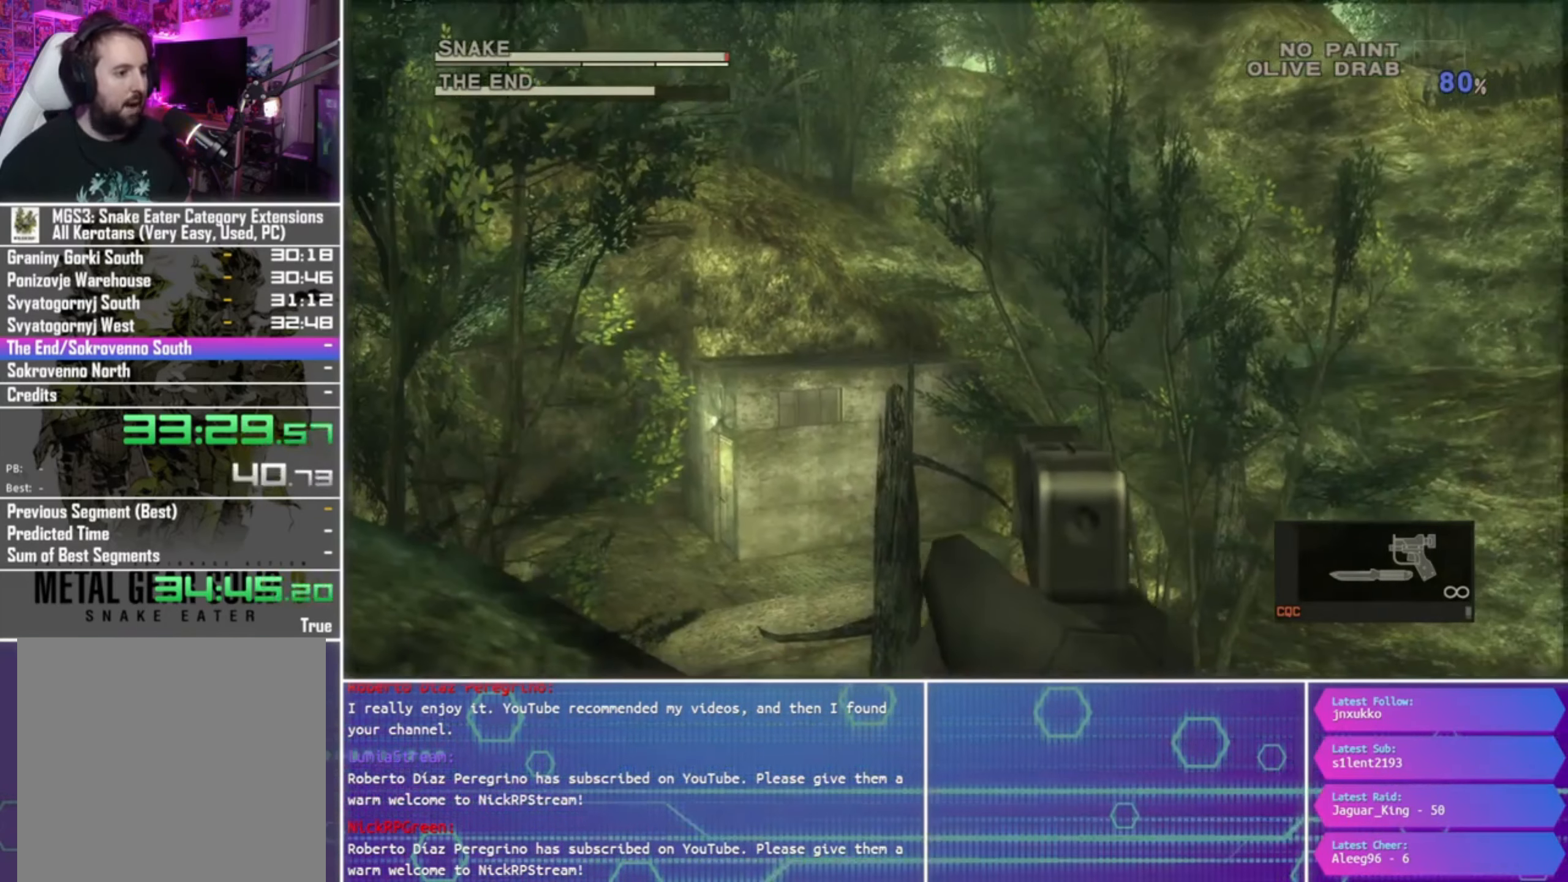
{"buttons": ["SQUARE", "R1"], "left_stick": "center", "right_stick": "center", "events": [[134, "left_stick", "down-left"], [400, "left_stick", "center"]]}
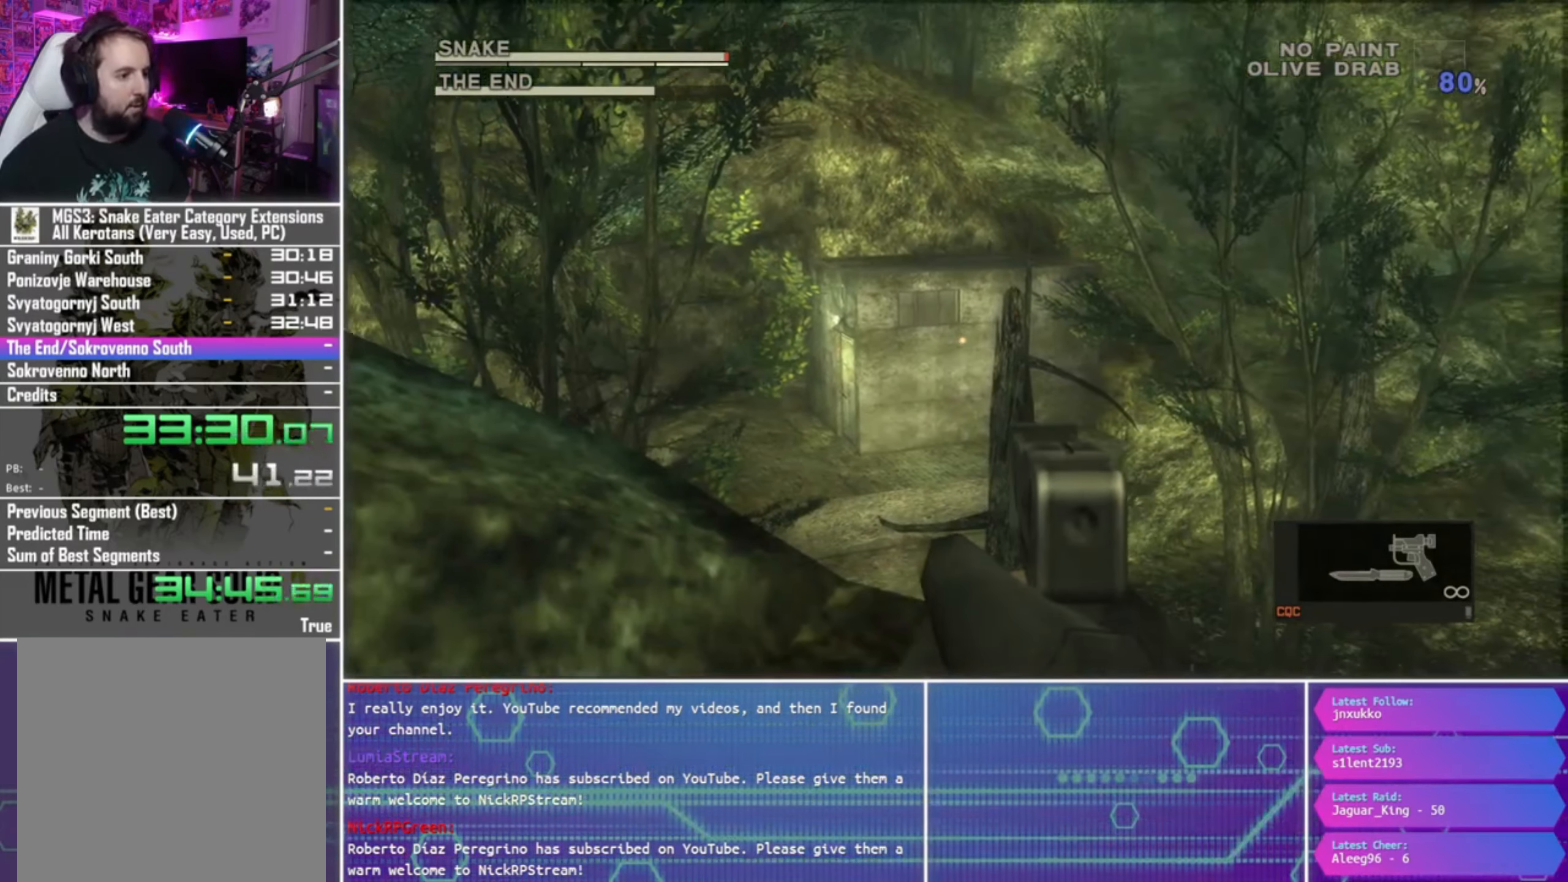
{"buttons": ["SQUARE", "R1"], "left_stick": "up-right", "right_stick": "center", "events": [[167, "left_stick", "down"], [267, "left_stick", "right"], [334, "left_stick", "up-right"]]}
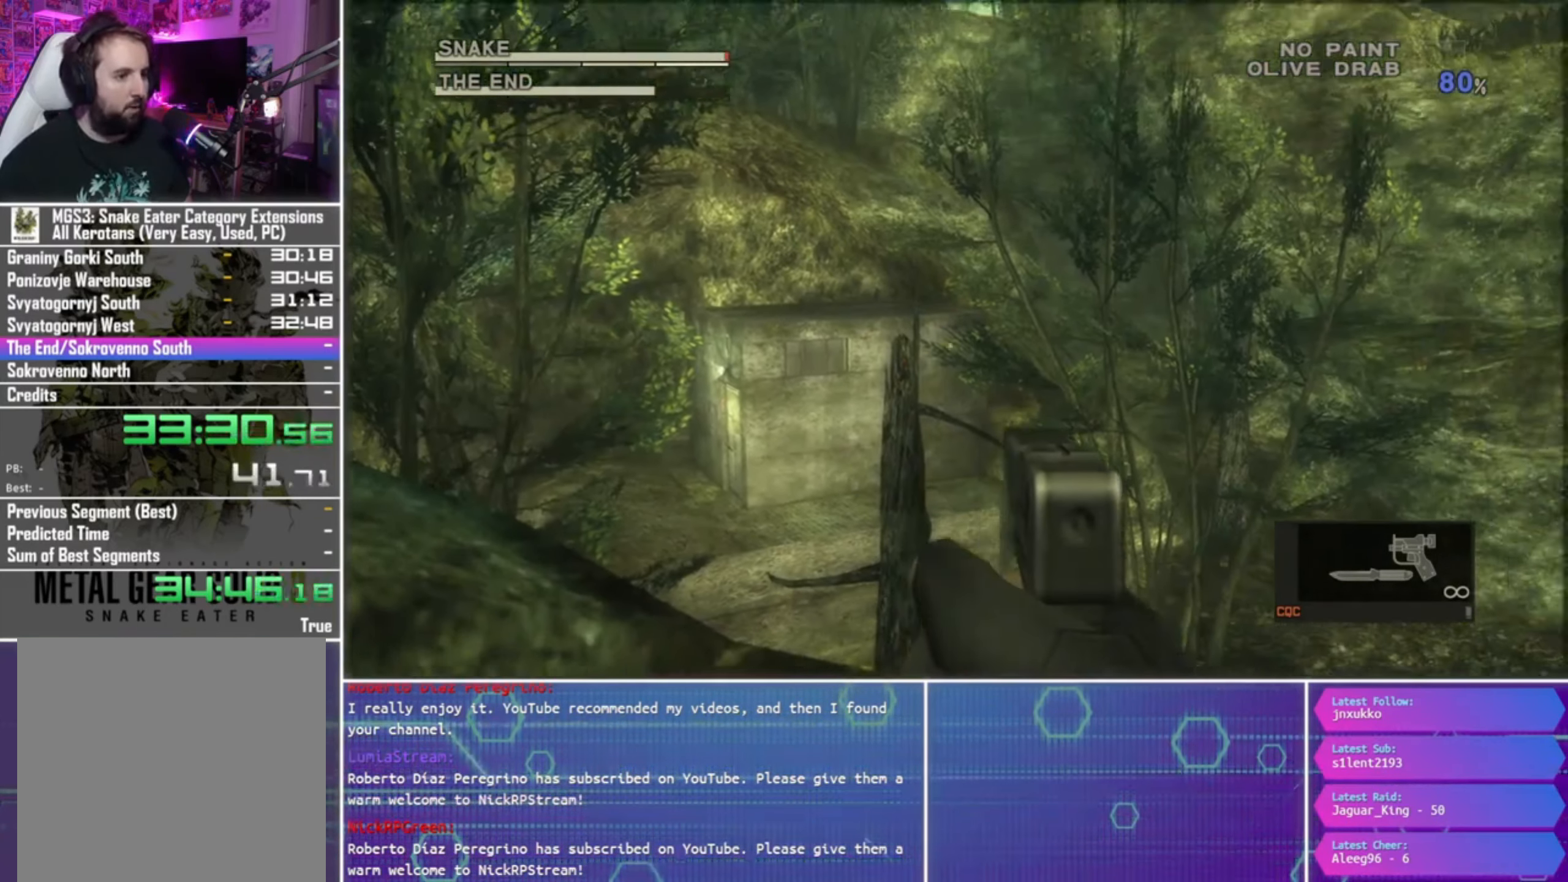
{"buttons": ["SQUARE", "L1", "R1"], "left_stick": "center", "right_stick": "center", "events": [[100, "left_stick", "right"], [400, "L1", "down"], [433, "left_stick", "center"]]}
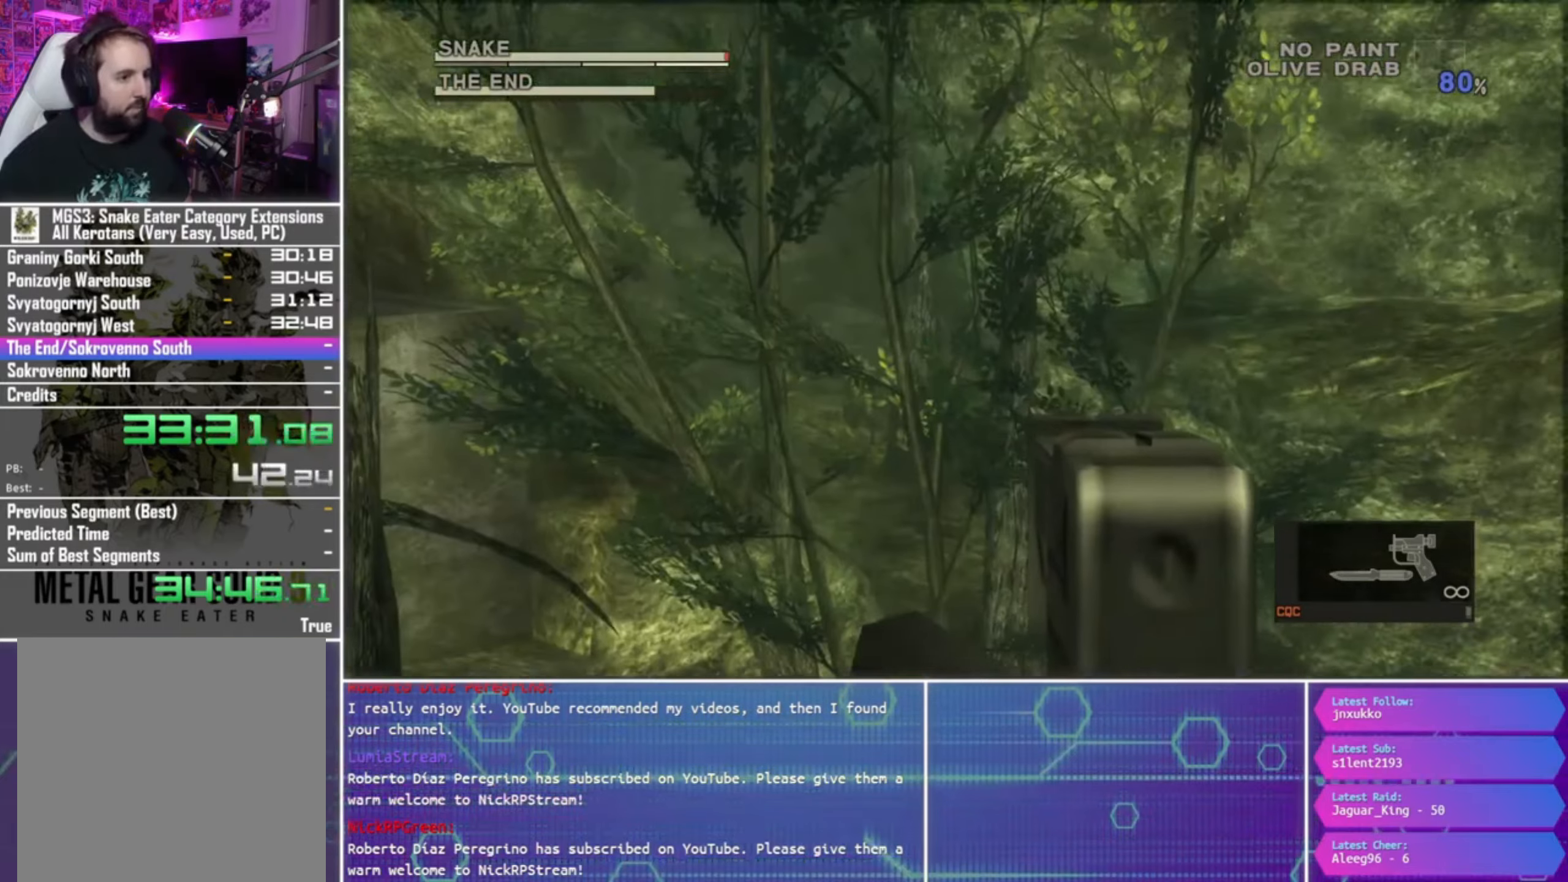
{"buttons": ["SQUARE", "L1", "R1"], "left_stick": "center", "right_stick": "center", "events": [[33, "left_stick", "left"], [266, "left_stick", "center"]]}
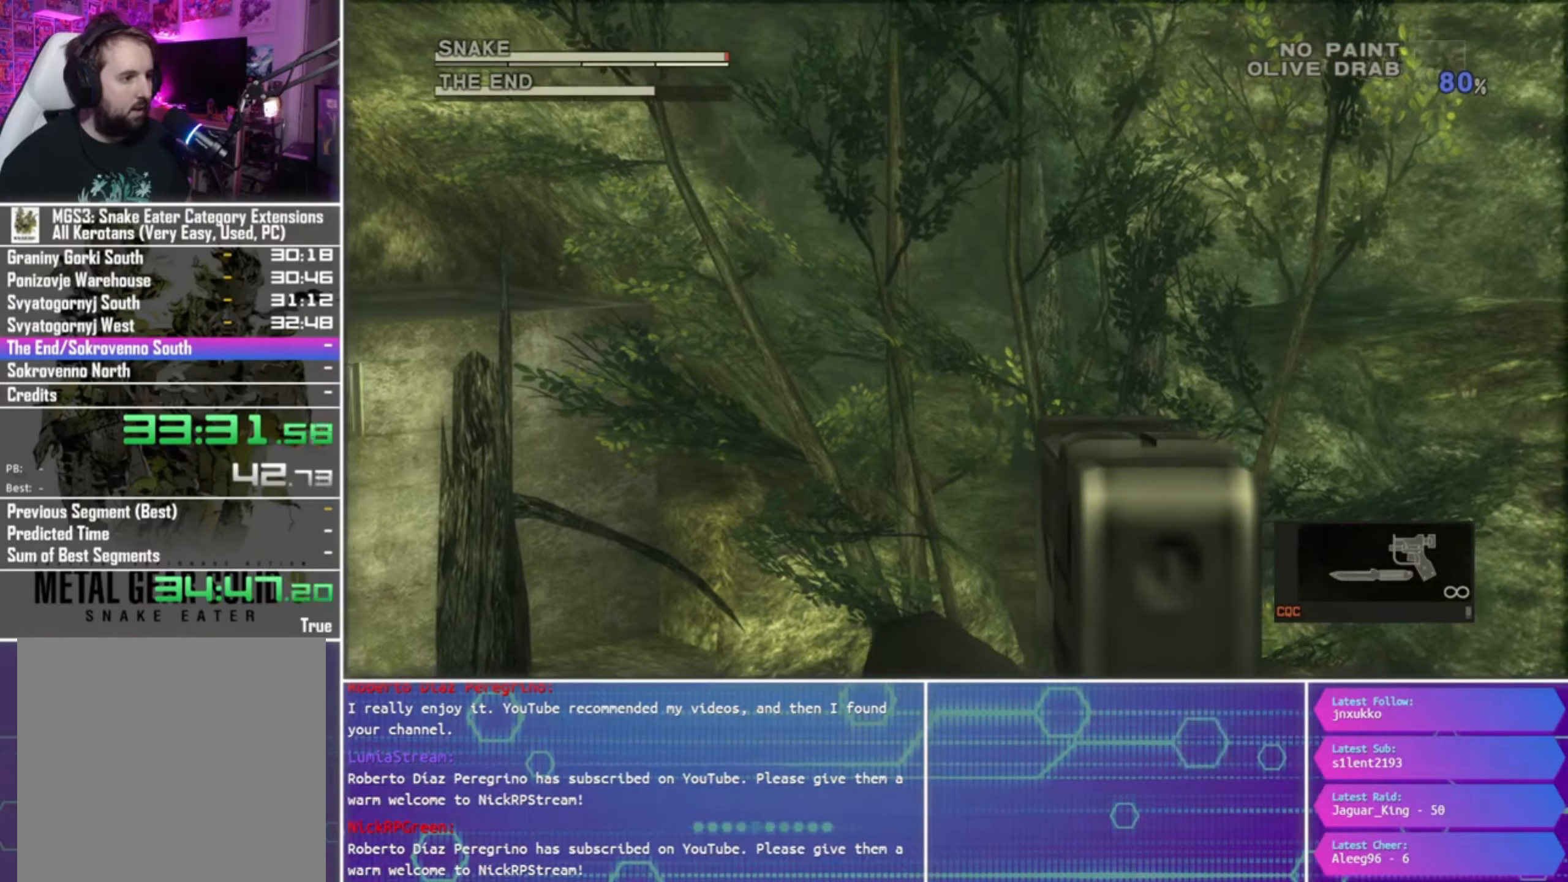
{"buttons": ["SQUARE", "L1", "R1"], "left_stick": "center", "right_stick": "center", "events": [[200, "left_stick", "down"], [500, "left_stick", "center"]]}
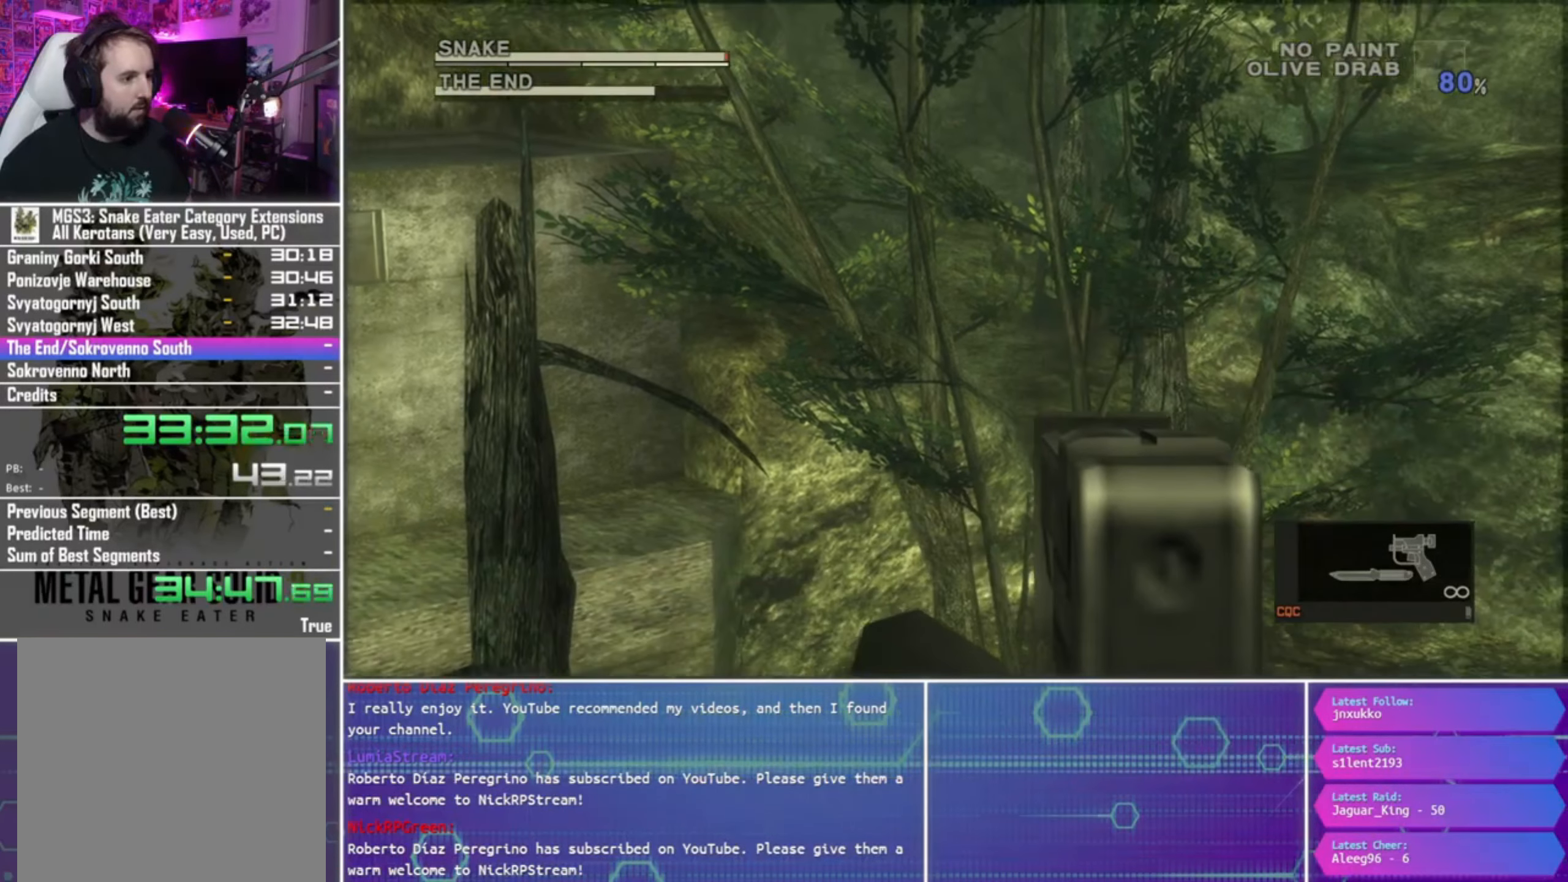
{"buttons": ["SQUARE", "R1"], "left_stick": "center", "right_stick": "center", "events": [[66, "left_stick", "down"], [333, "left_stick", "center"], [500, "L1", "up"]]}
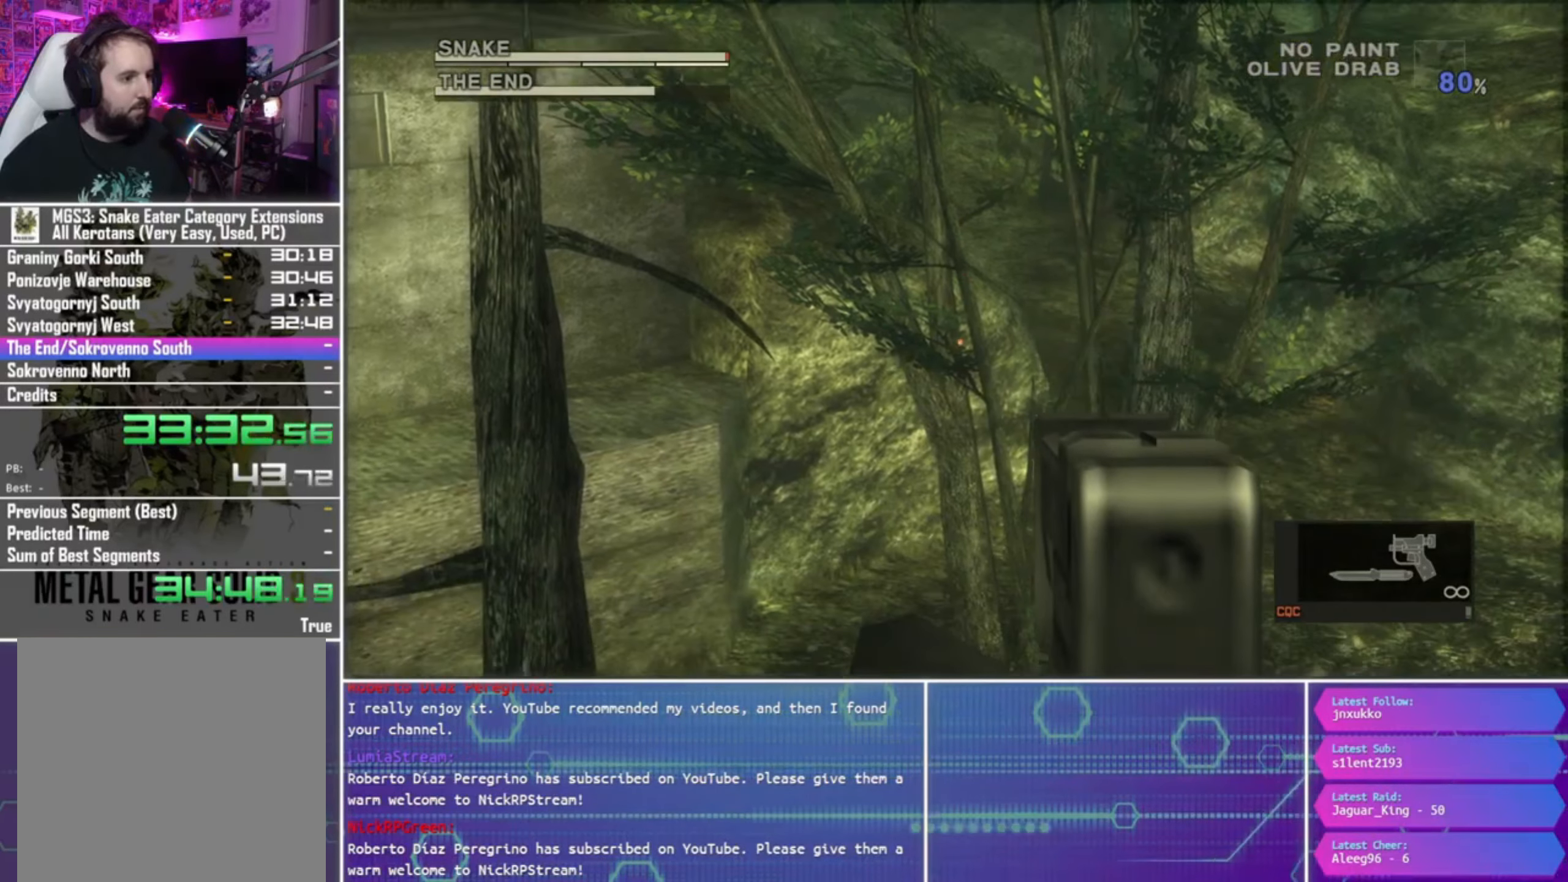
{"buttons": ["SQUARE"], "left_stick": "up-left", "right_stick": "center", "events": [[166, "R1", "up"], [433, "left_stick", "up-left"]]}
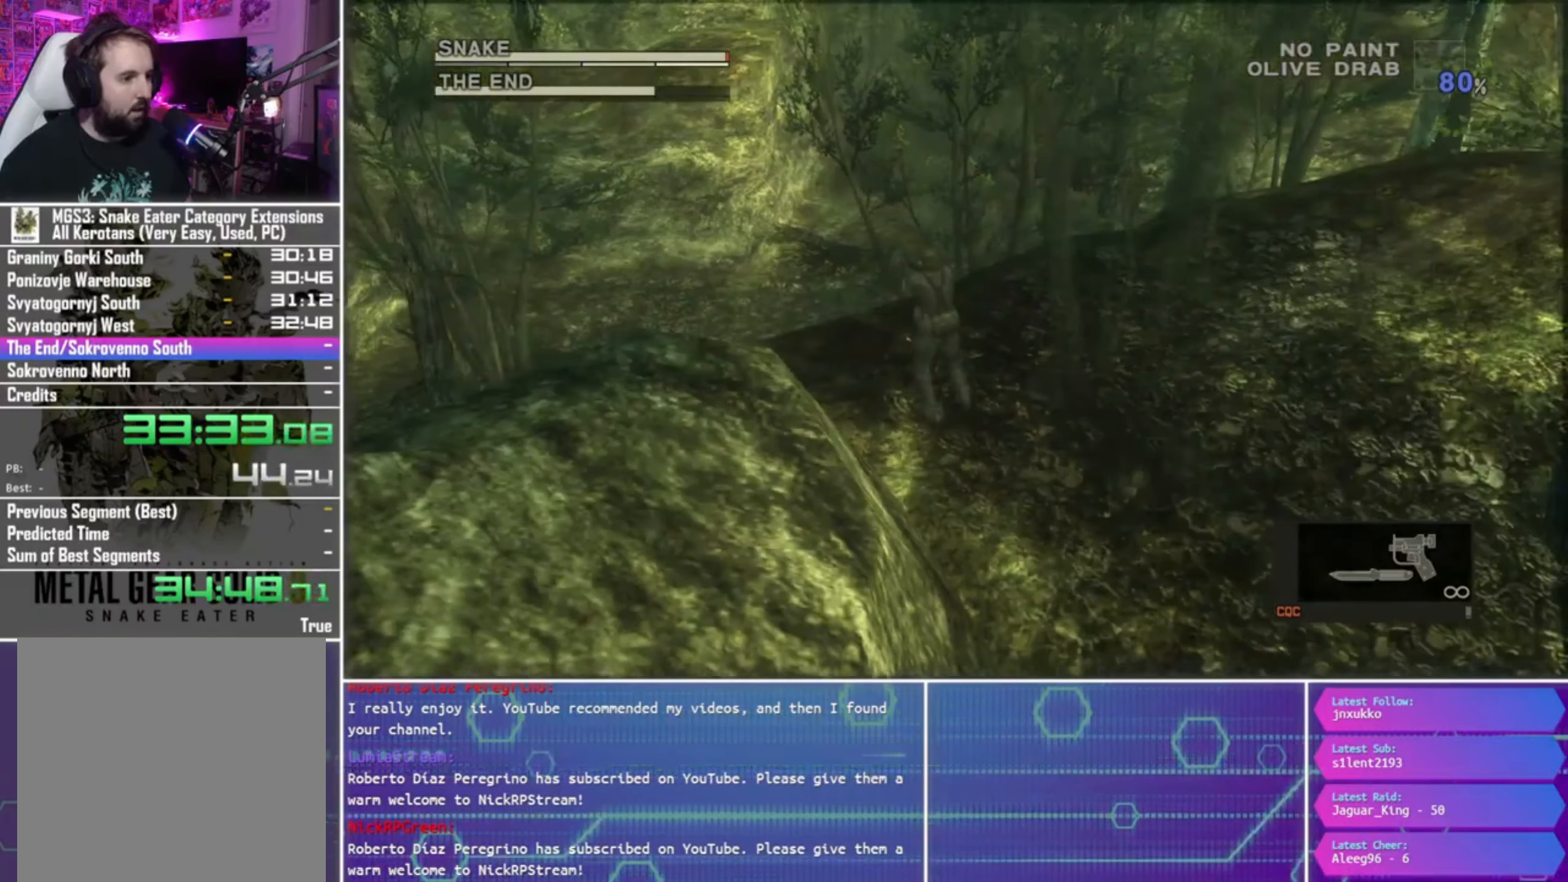
{"buttons": ["SQUARE", "R1"], "left_stick": "center", "right_stick": "center", "events": [[133, "left_stick", "center"], [300, "R1", "down"]]}
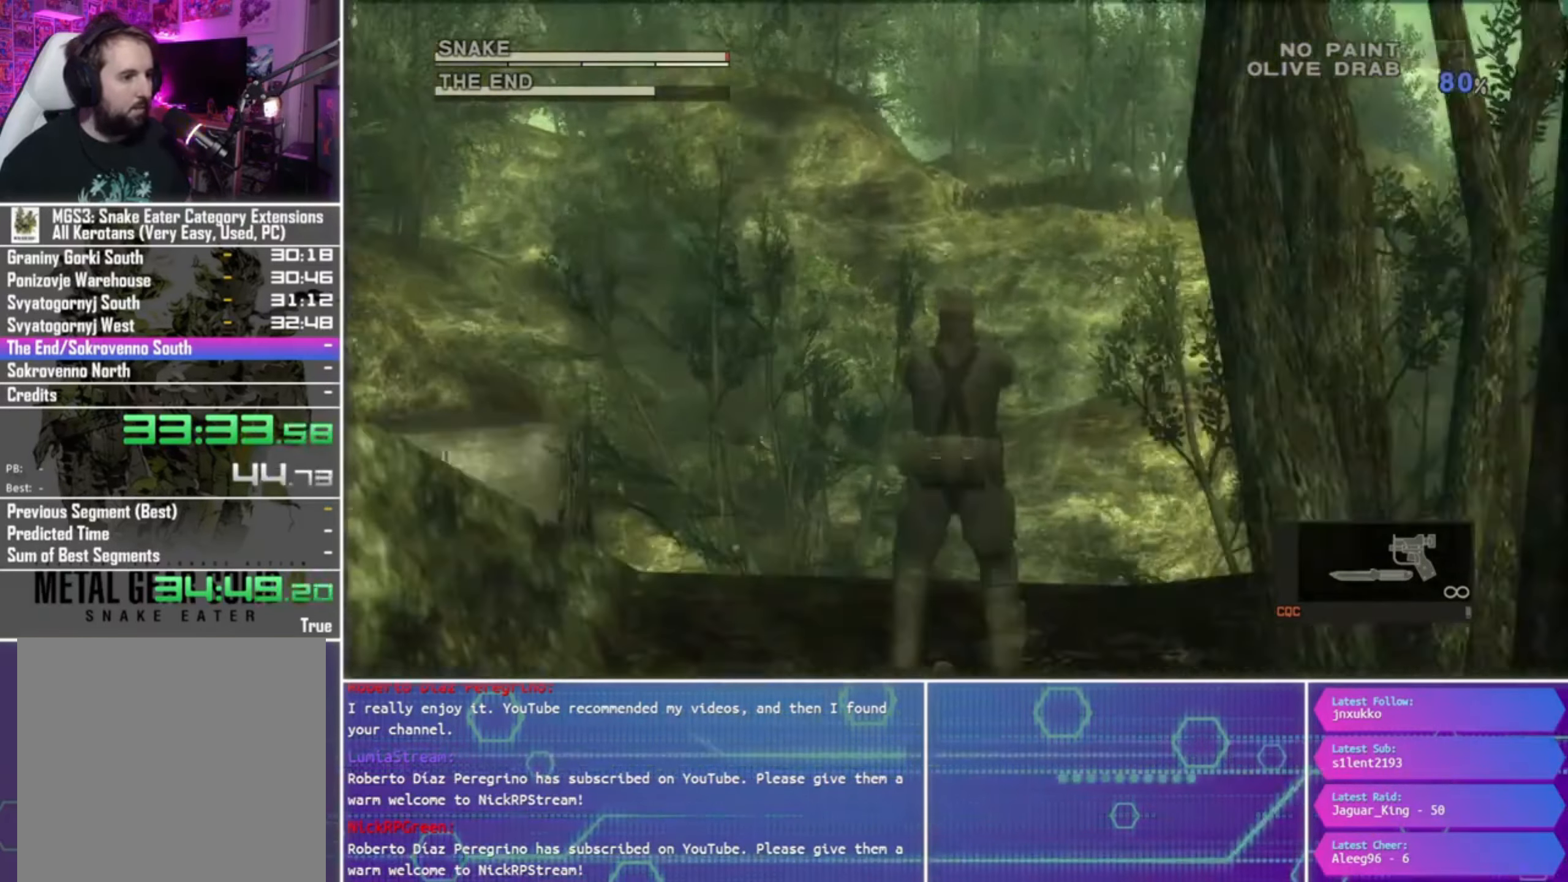
{"buttons": ["SQUARE", "R1"], "left_stick": "left", "right_stick": "center", "events": [[100, "left_stick", "down-left"], [433, "left_stick", "center"], [500, "left_stick", "left"]]}
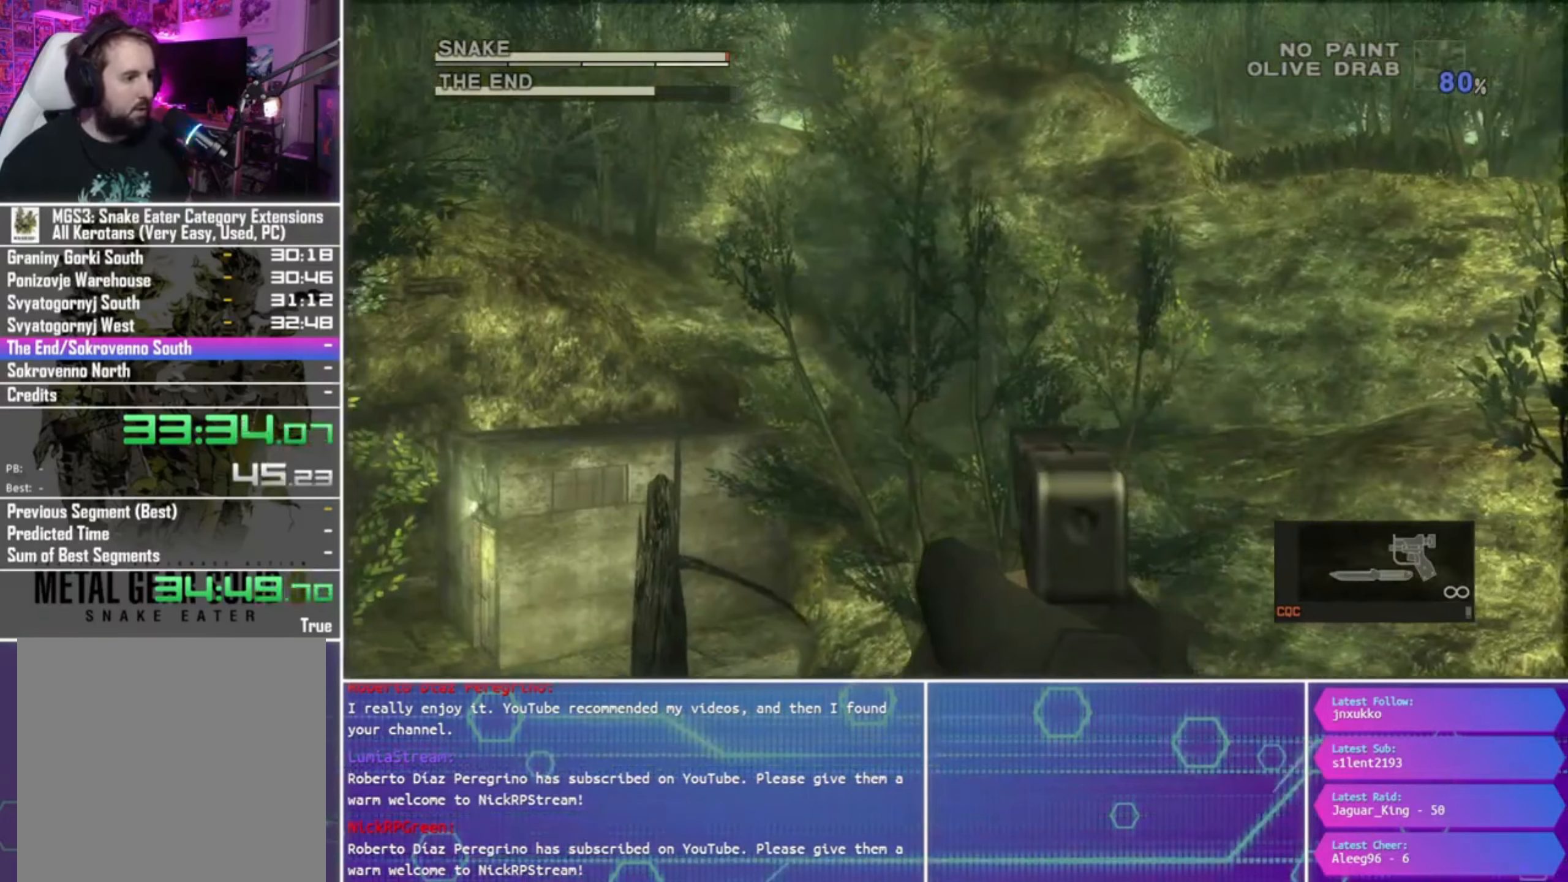
{"buttons": ["SQUARE", "R1"], "left_stick": "down", "right_stick": "center", "events": [[133, "left_stick", "down-left"], [233, "left_stick", "down"]]}
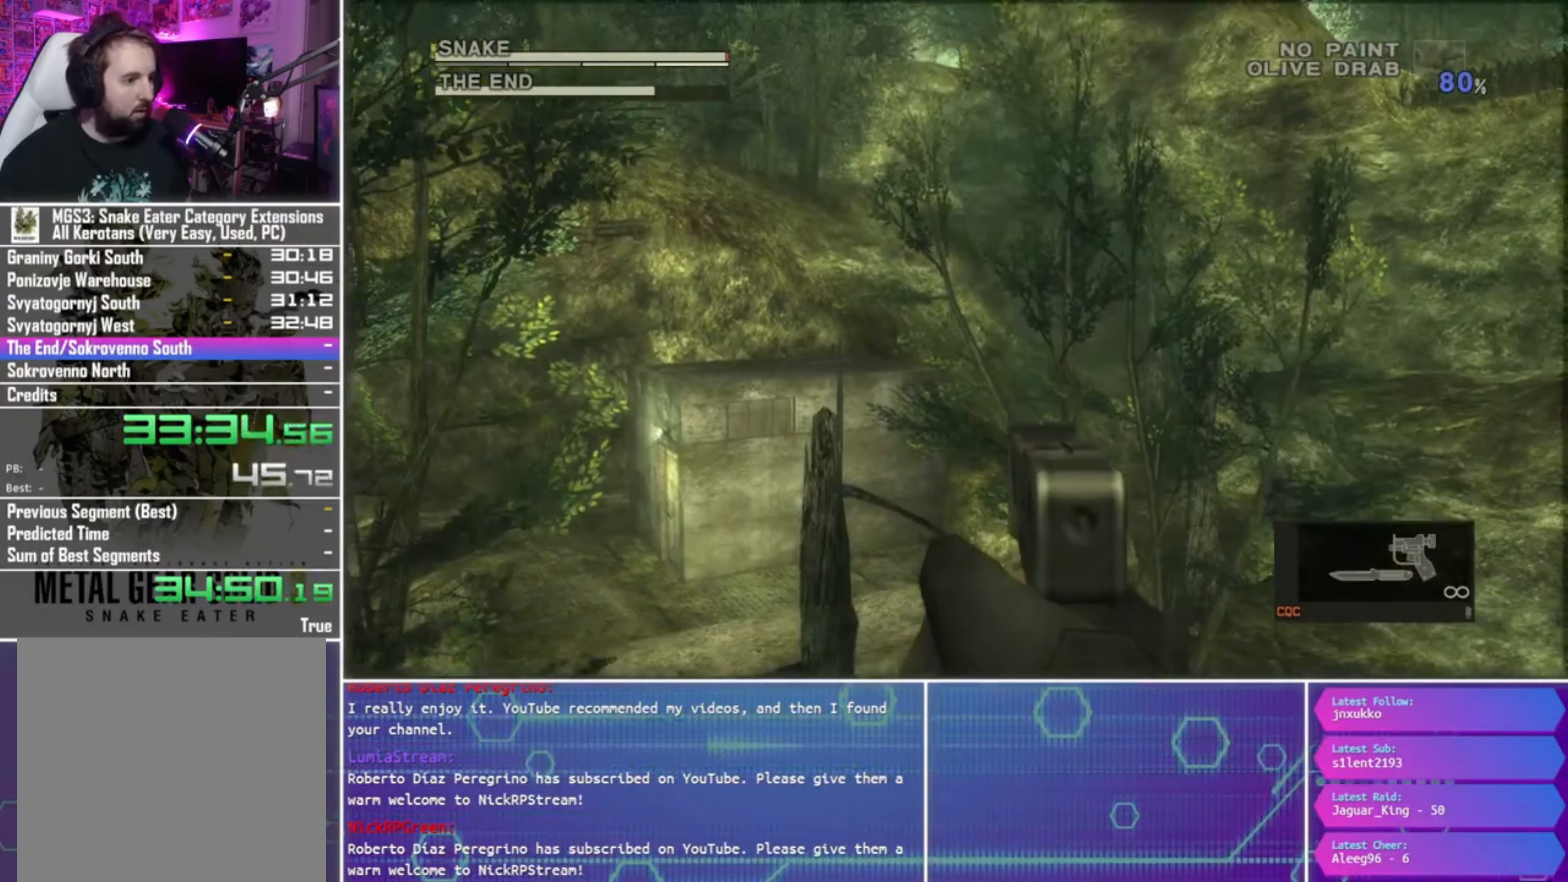
{"buttons": ["SQUARE", "R1"], "left_stick": "right", "right_stick": "center", "events": [[166, "left_stick", "center"], [433, "left_stick", "right"]]}
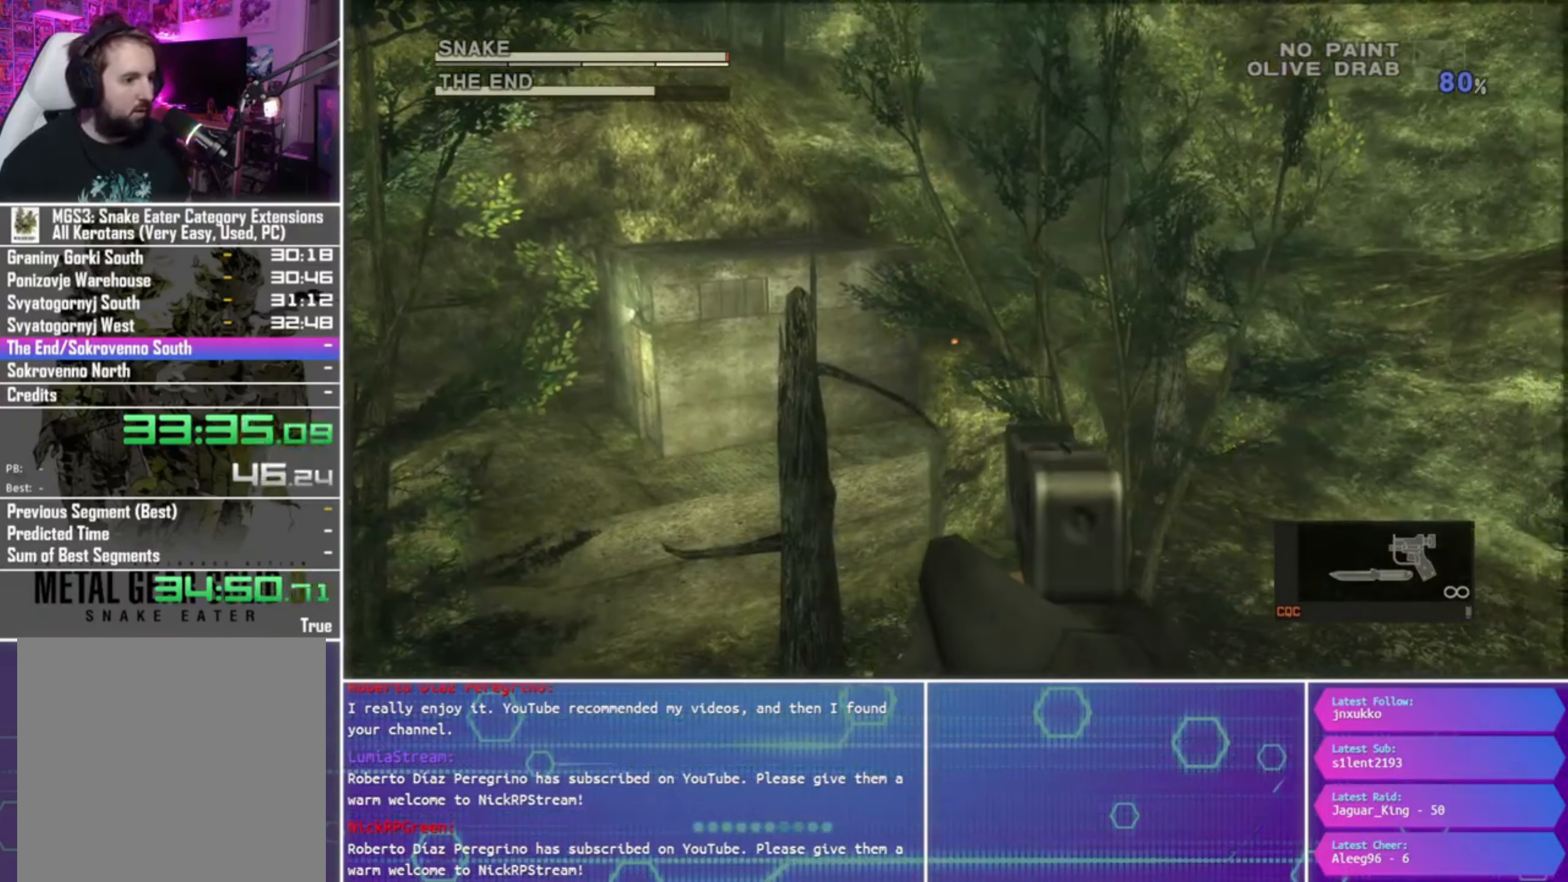
{"buttons": ["SQUARE", "L1", "R1"], "left_stick": "center", "right_stick": "center", "events": [[133, "left_stick", "down"], [233, "left_stick", "center"], [300, "L1", "down"]]}
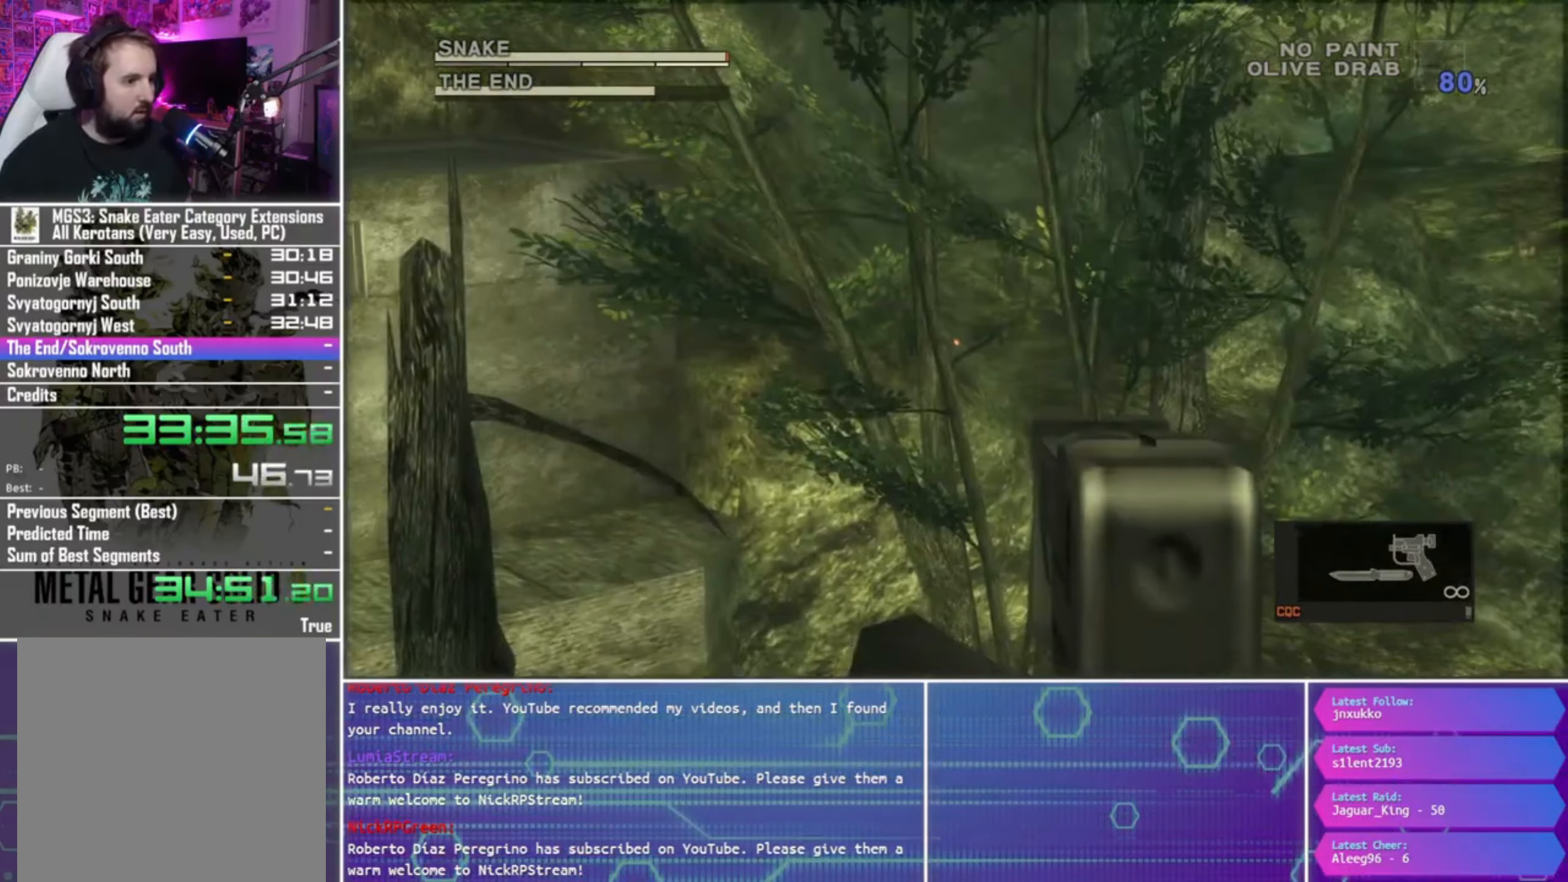
{"buttons": ["SQUARE", "L1", "R1", "R2"], "left_stick": "center", "right_stick": "center"}
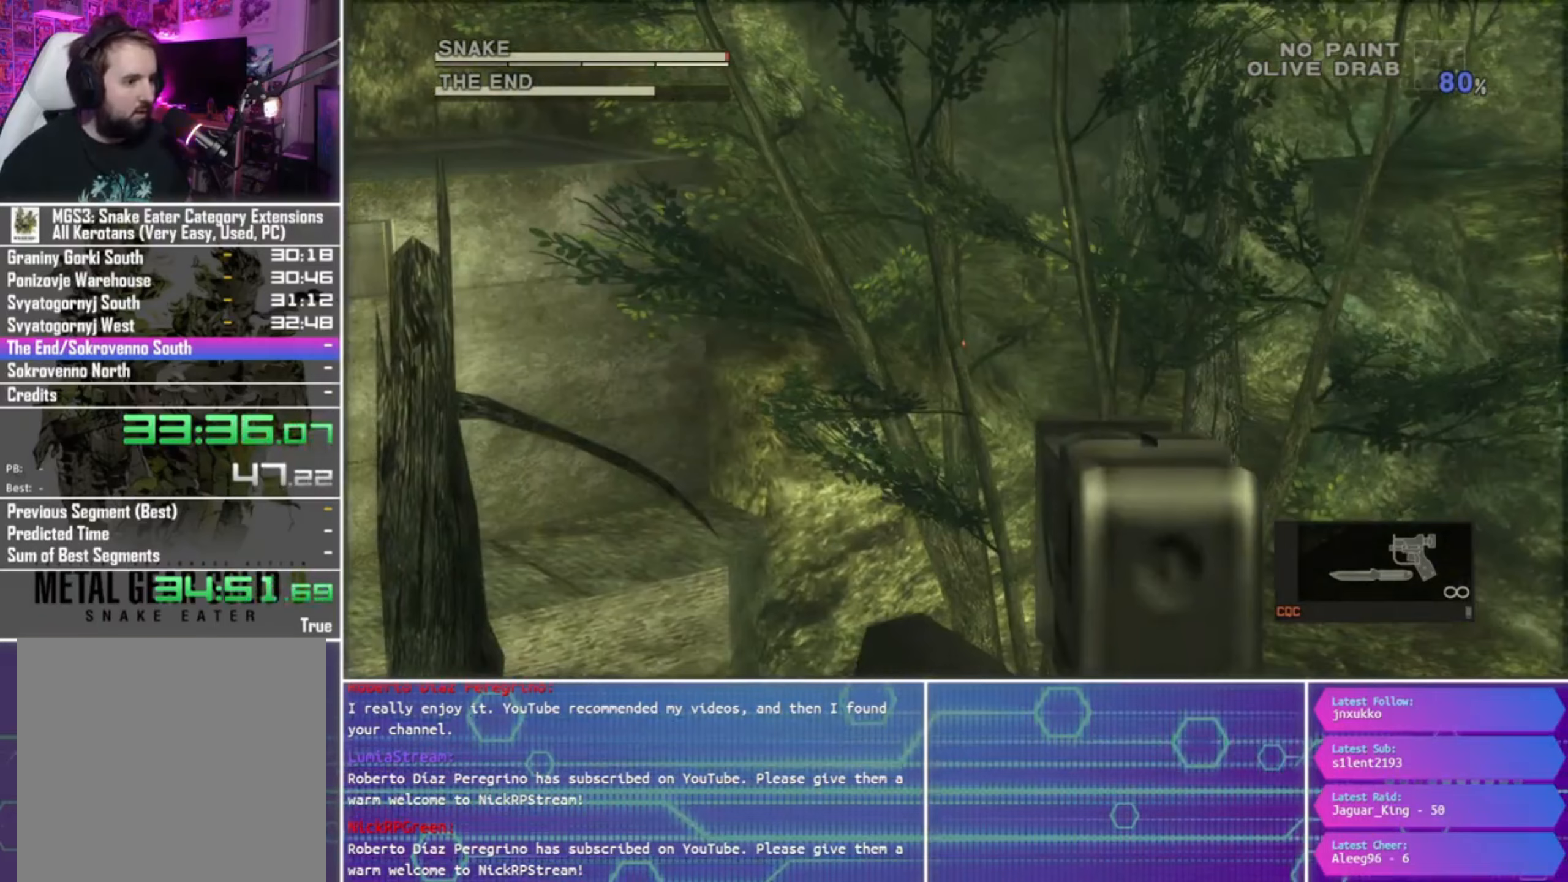
{"buttons": ["SQUARE", "L1", "R1"], "left_stick": "center", "right_stick": "center", "events": [[400, "R2", "up"]]}
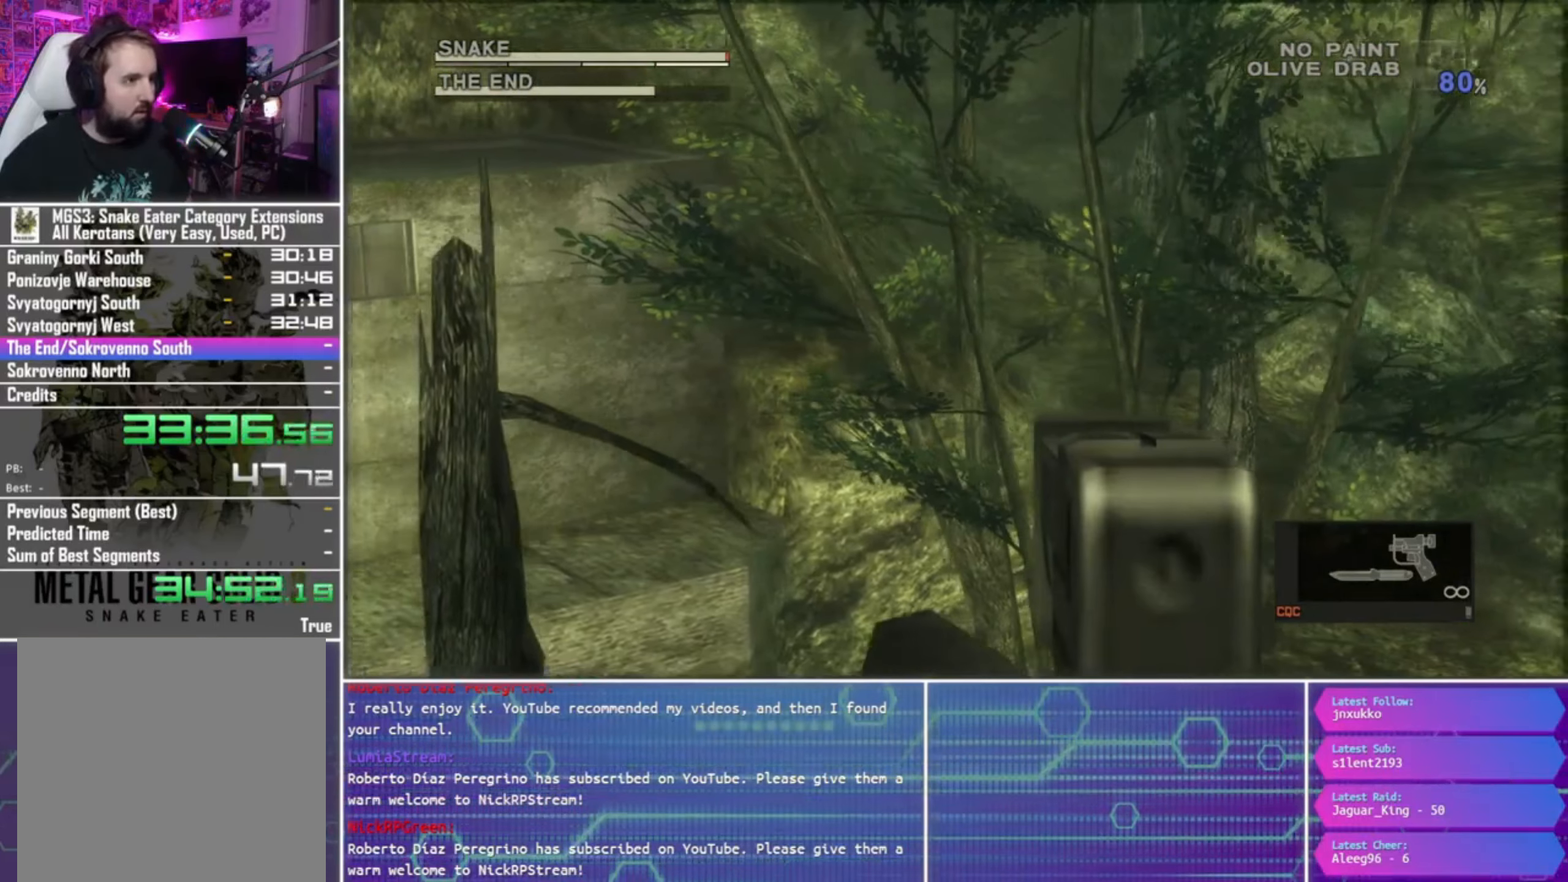
{"buttons": ["SQUARE", "R1"], "left_stick": "center", "right_stick": "center", "events": [[100, "left_stick", "left"], [233, "left_stick", "up-left"], [367, "left_stick", "center"], [400, "L1", "up"]]}
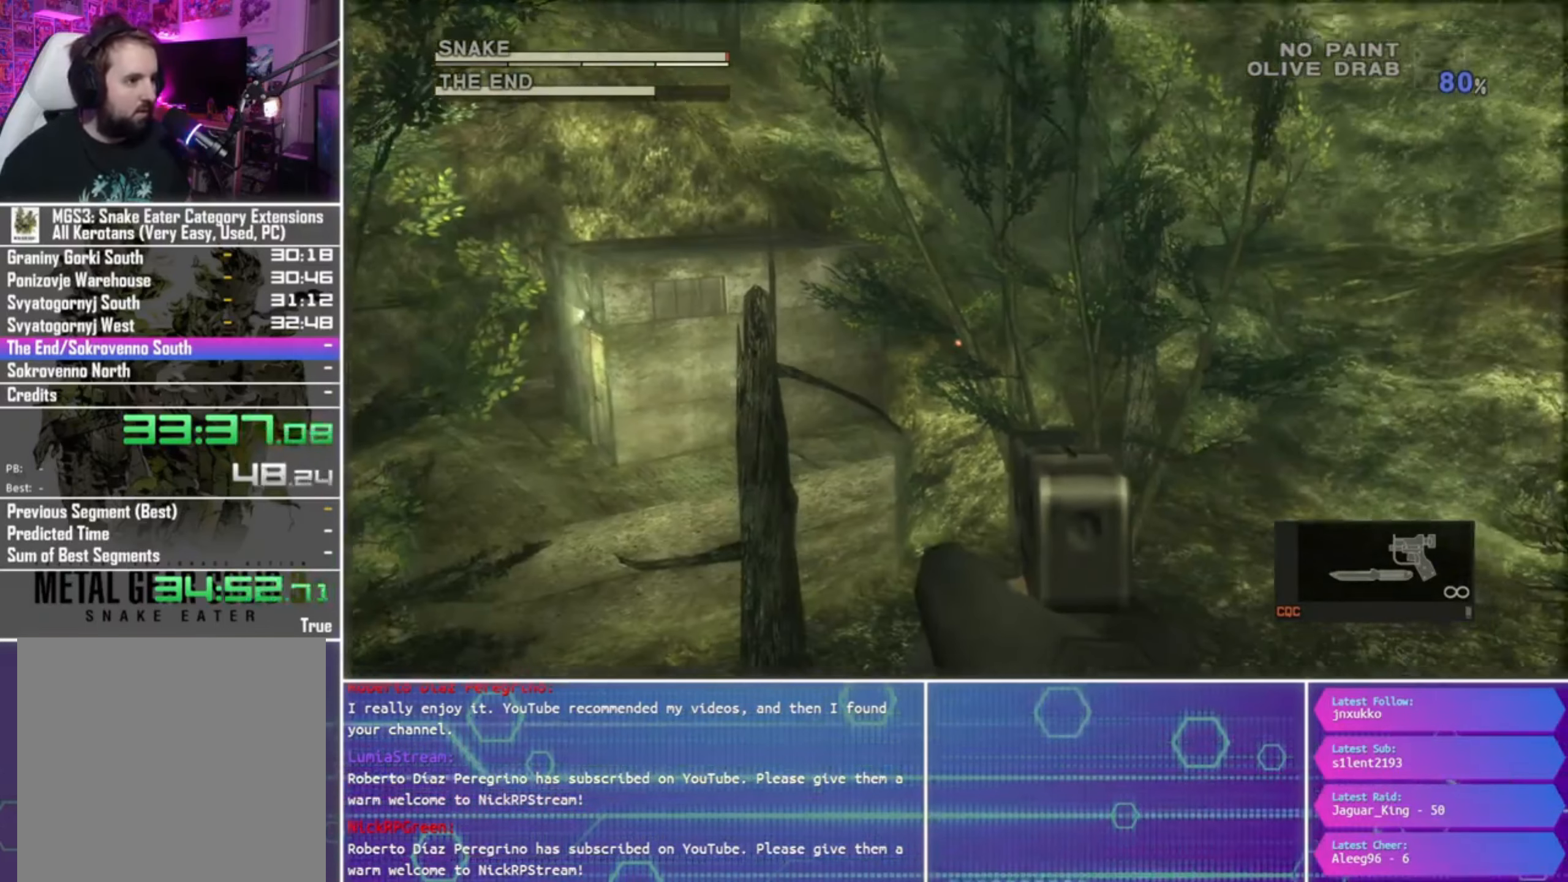
{"buttons": ["SQUARE", "R1"], "left_stick": "center", "right_stick": "center", "events": []}
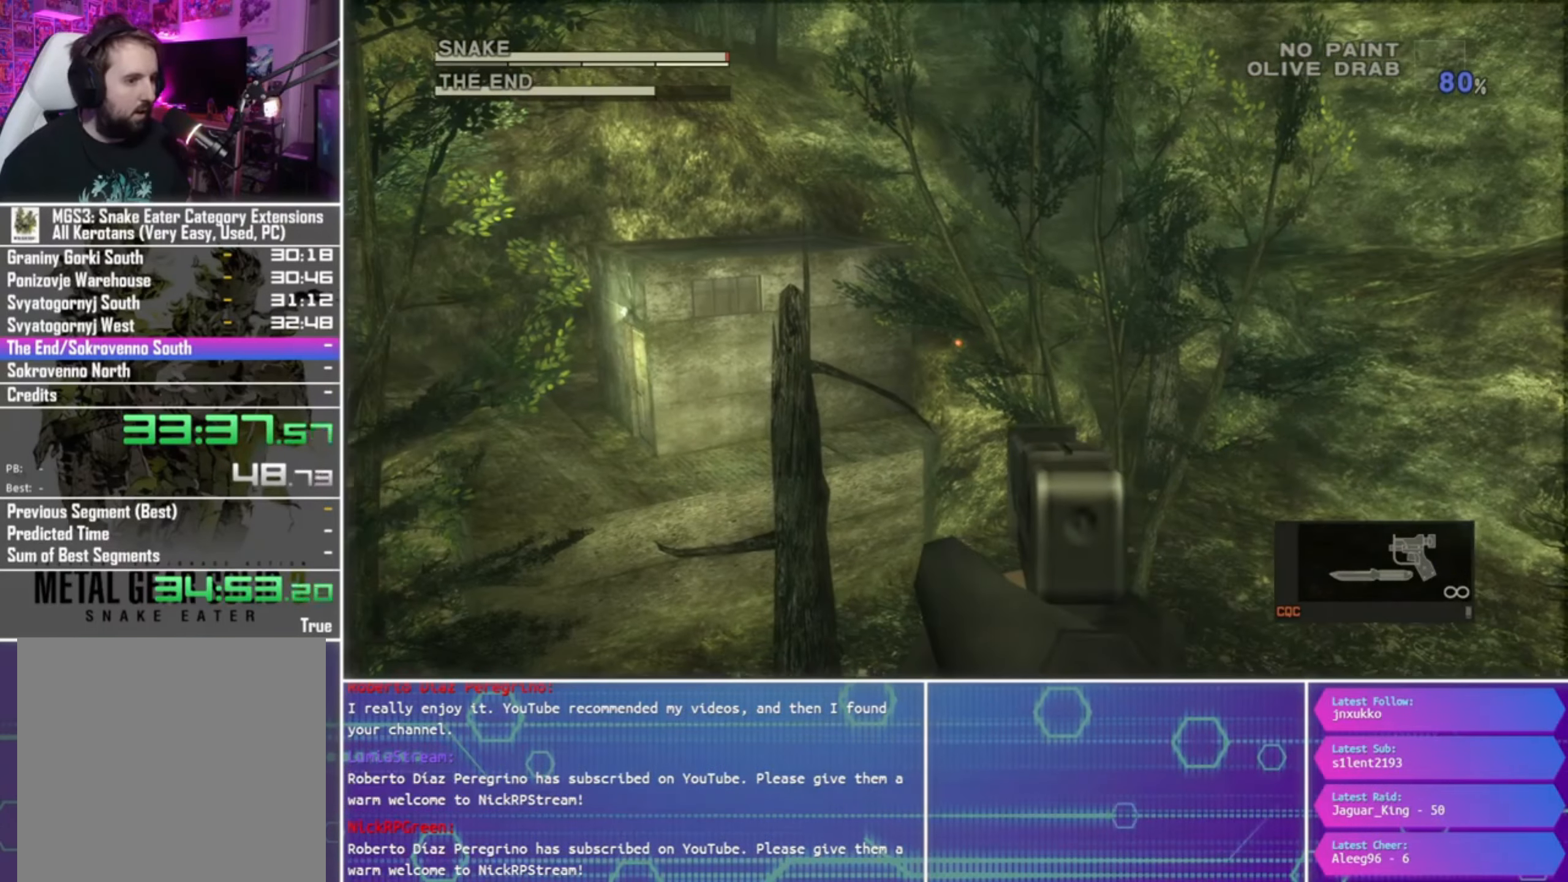
{"buttons": ["SQUARE", "R1"], "left_stick": "down-left", "right_stick": "center", "events": [[33, "left_stick", "up-right"], [400, "left_stick", "down-left"]]}
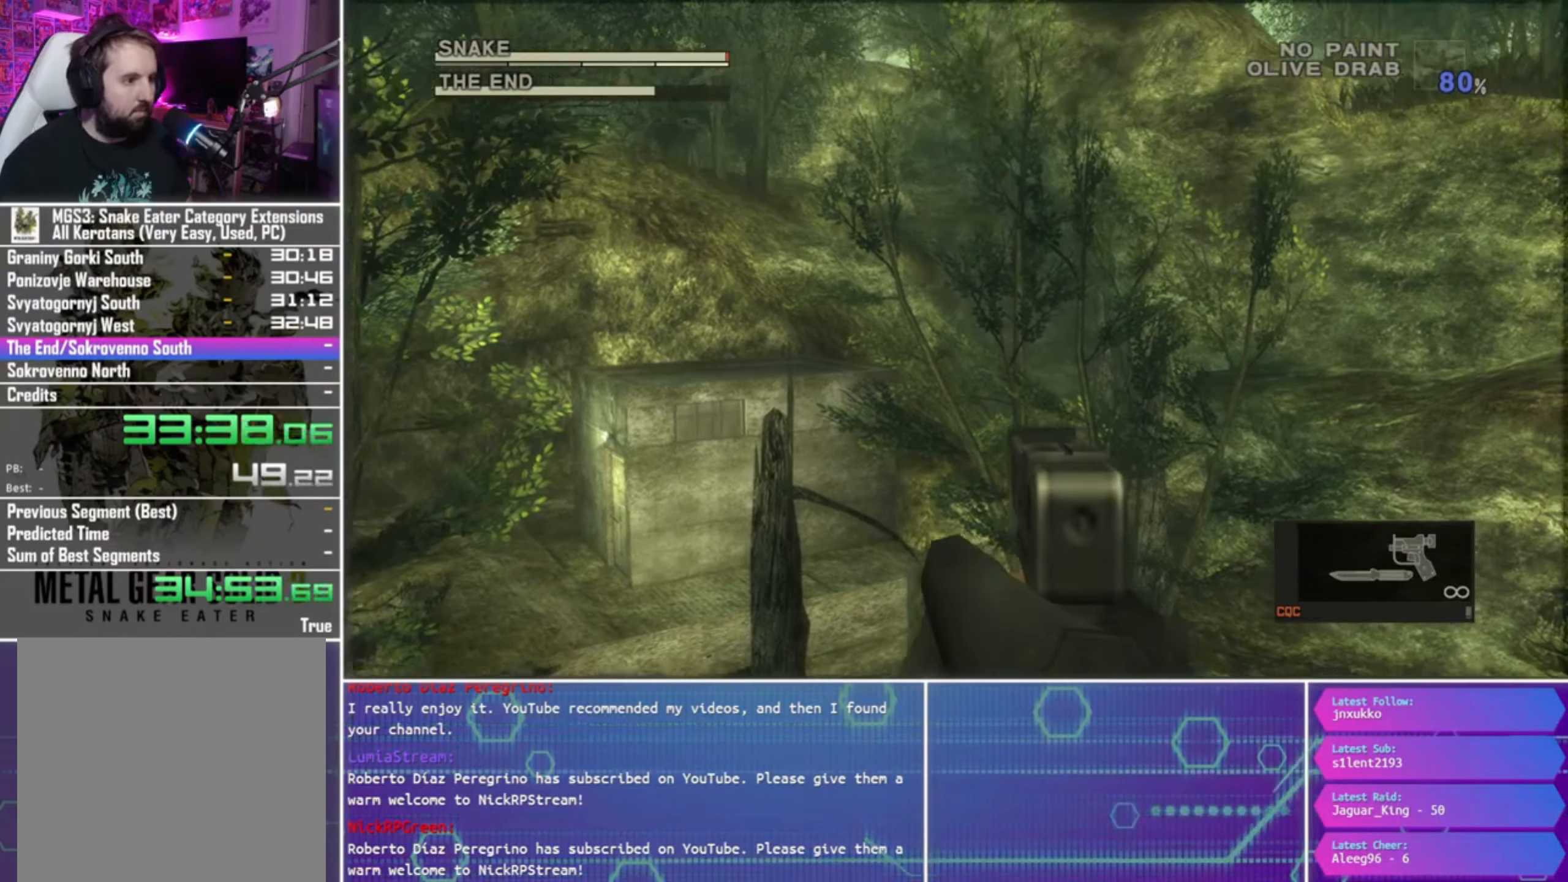
{"buttons": ["SQUARE", "R1"], "left_stick": "center", "right_stick": "center", "events": [[300, "left_stick", "center"]]}
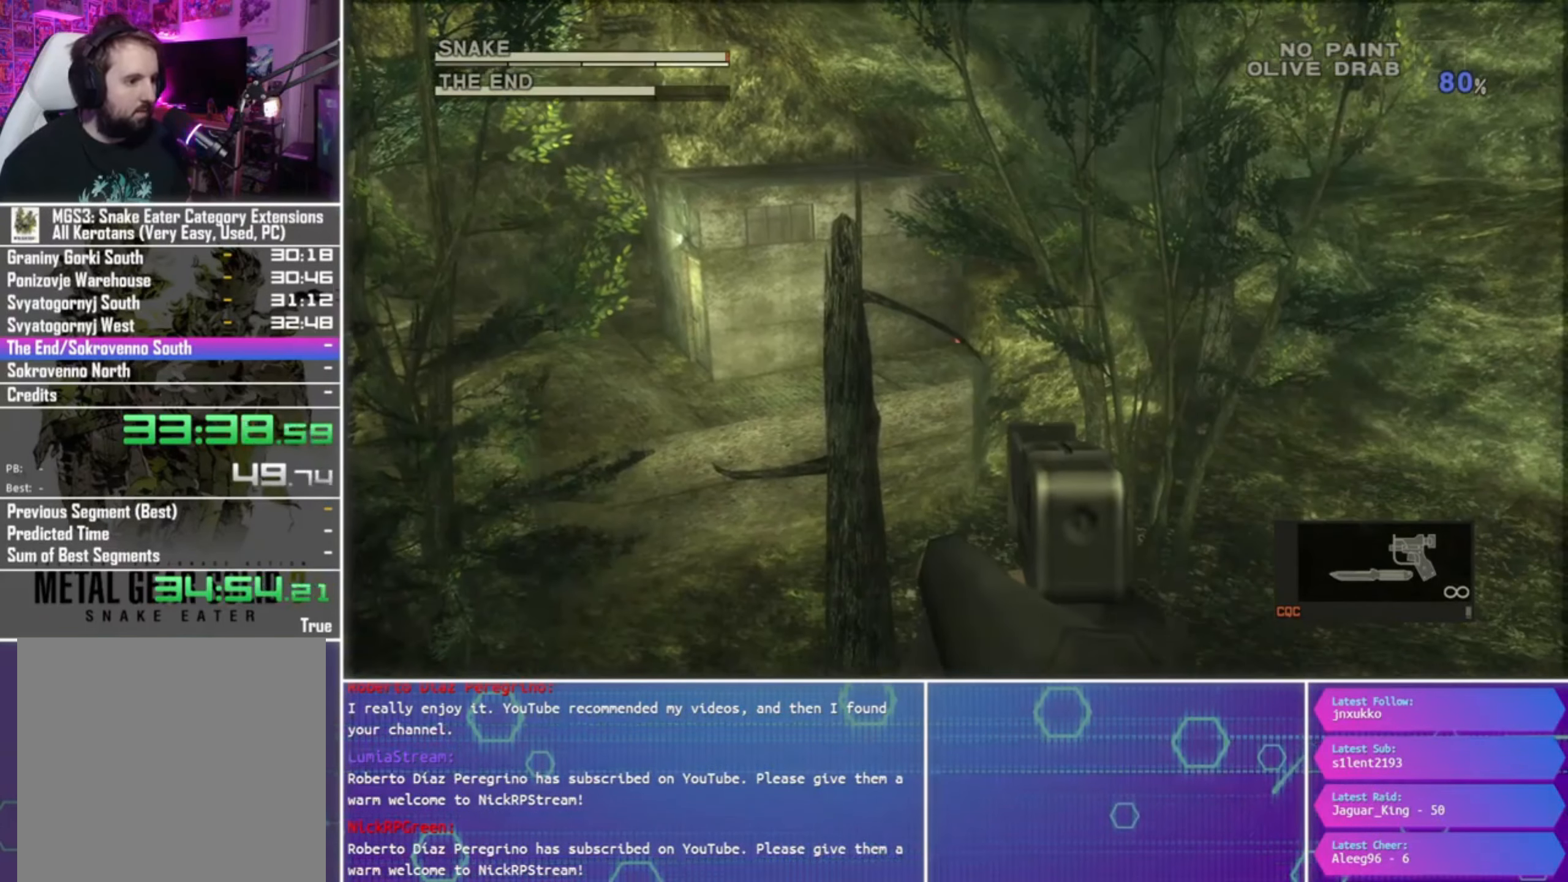
{"buttons": ["SQUARE", "R1"], "left_stick": "center", "right_stick": "center", "events": [[33, "left_stick", "down"], [300, "left_stick", "center"]]}
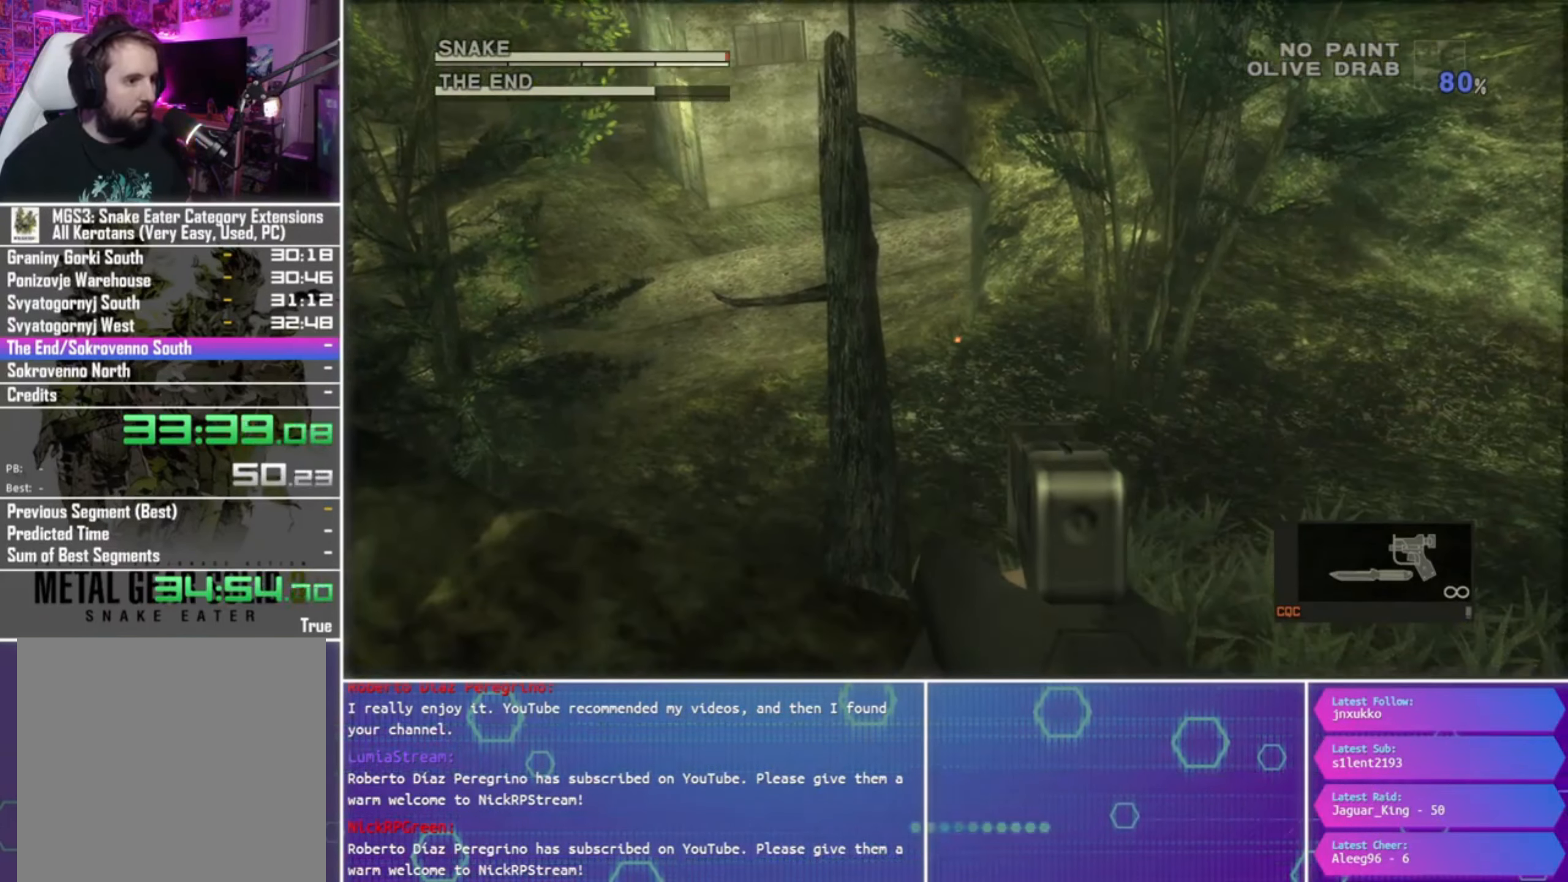
{"buttons": ["SQUARE", "R1"], "left_stick": "center", "right_stick": "center", "events": [[67, "left_stick", "up"], [367, "left_stick", "center"]]}
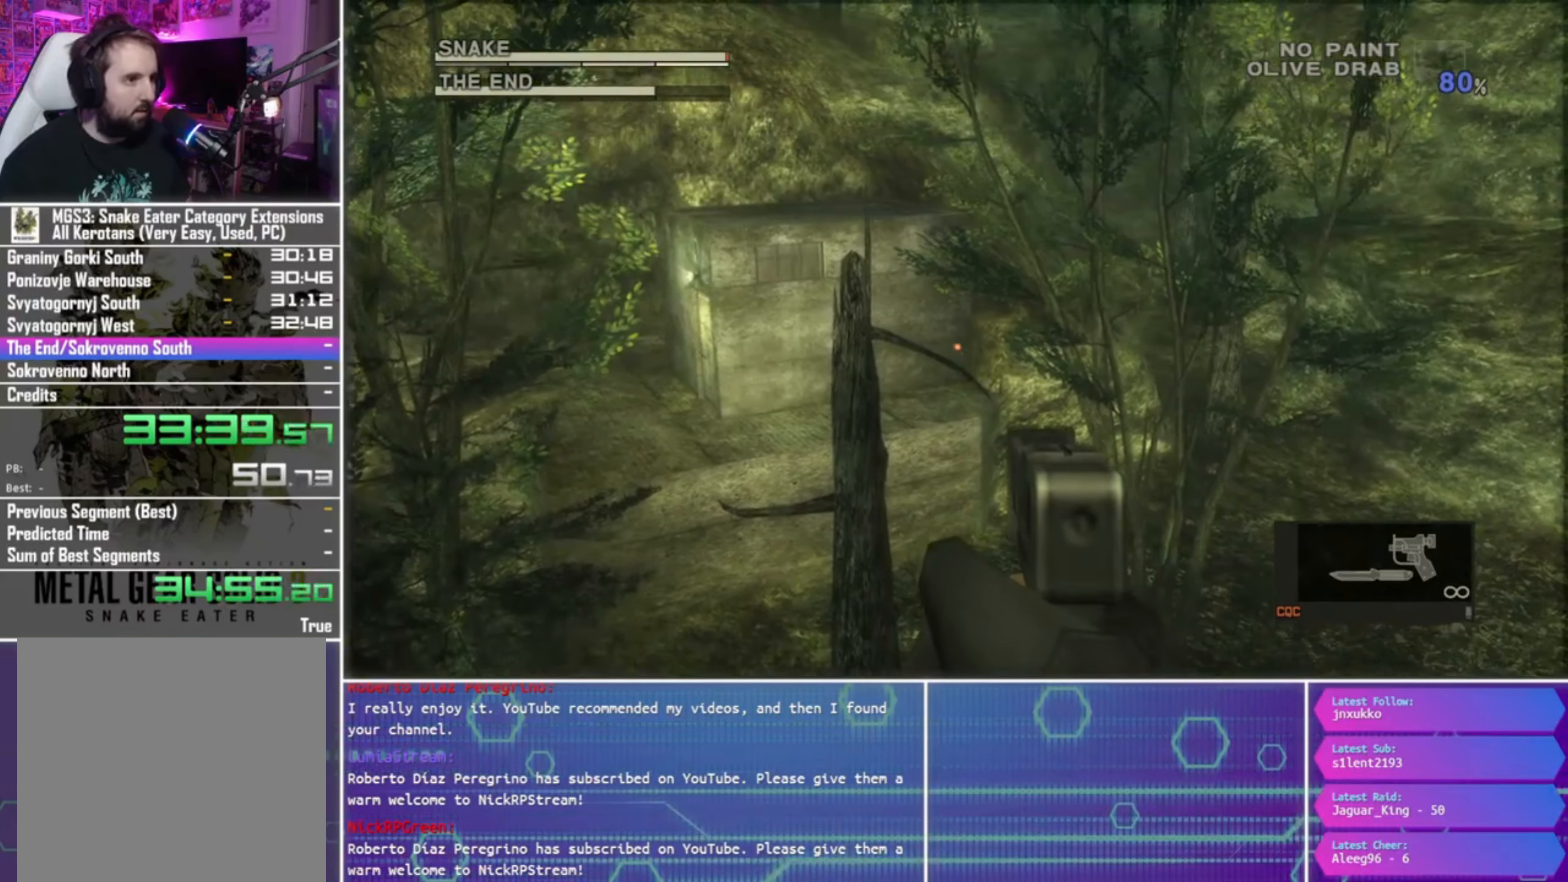
{"buttons": ["SQUARE", "L1", "R1"], "left_stick": "center", "right_stick": "center", "events": [[233, "L1", "down"]]}
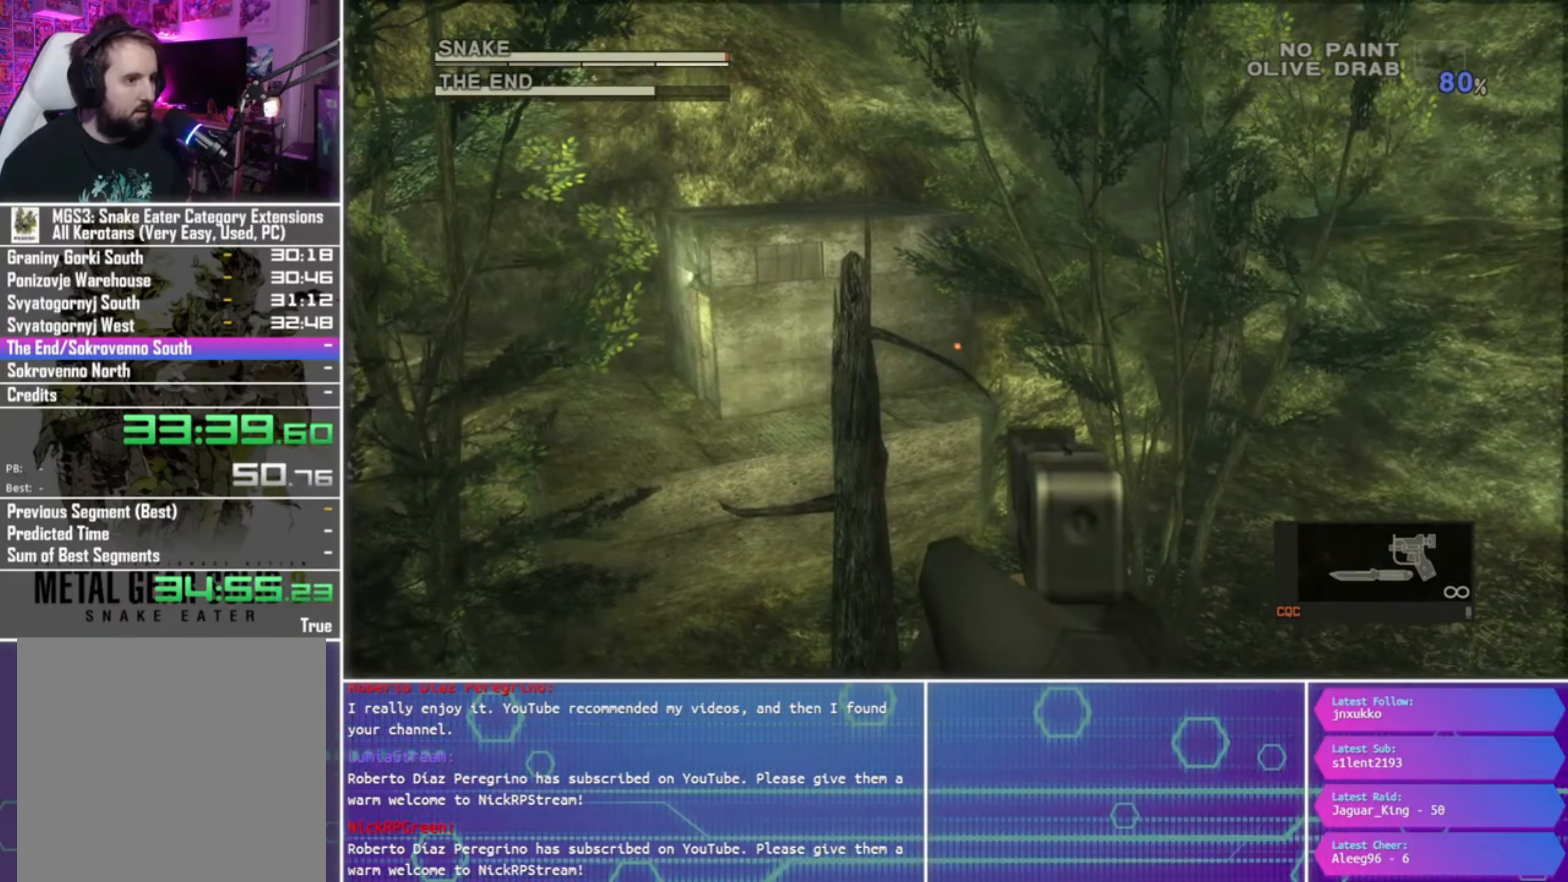
{"buttons": ["SQUARE", "R1"], "left_stick": "center", "right_stick": "center", "events": [[333, "L1", "up"]]}